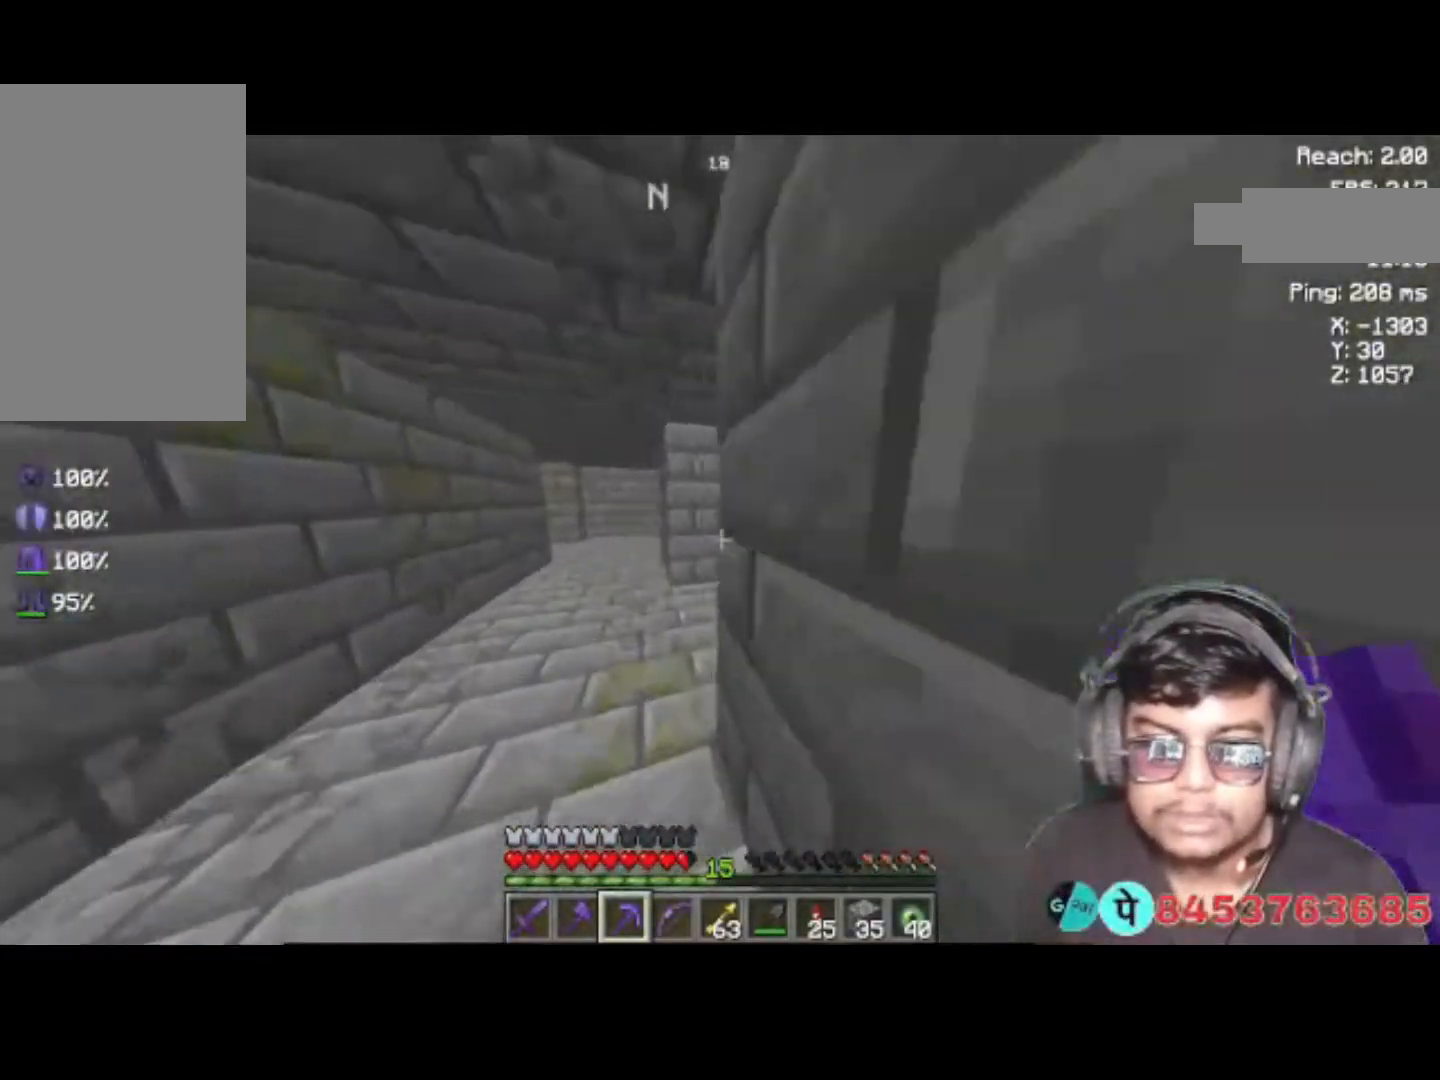
Gameplay with keyboard; each line is a JSON object with the keys held at the frame after it. "events" lists presses ("down") and releases ("up") of "a", "d", "s", "space" and "w" between this image and that frame as [ms after this image, input, new state], when the widget could be followed in between. No other keys are recorded. Mouse input is not recorded.
{"keys": ["w"], "events": [[250, "a", "up"]]}
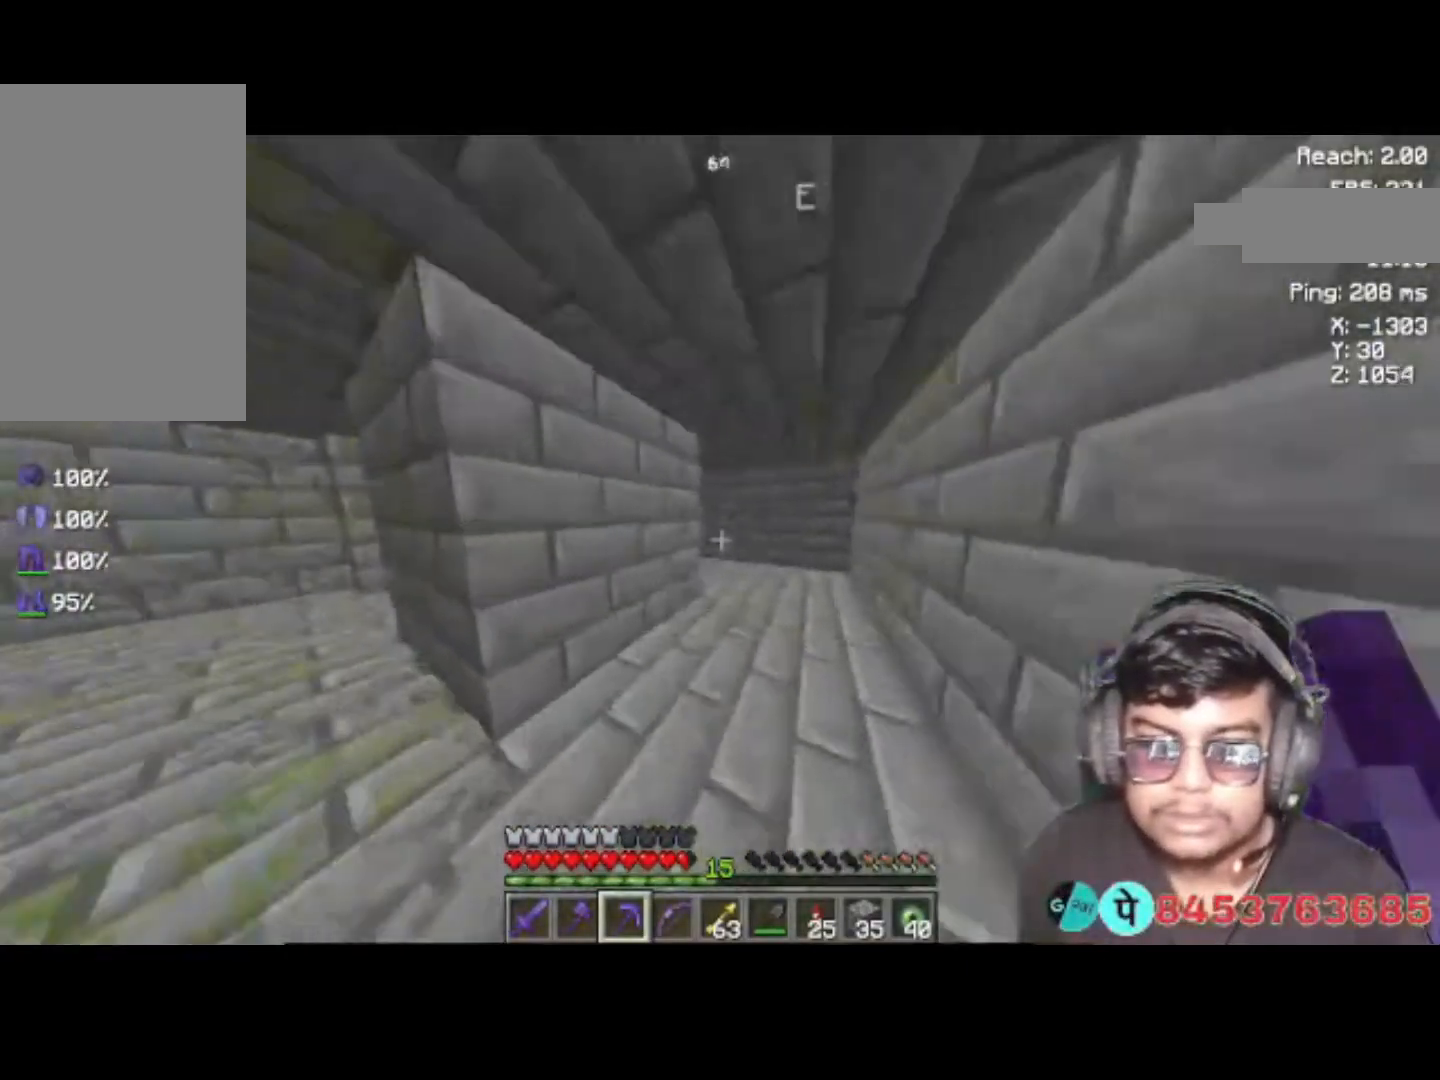
{"keys": ["d", "w"], "events": [[350, "d", "down"]]}
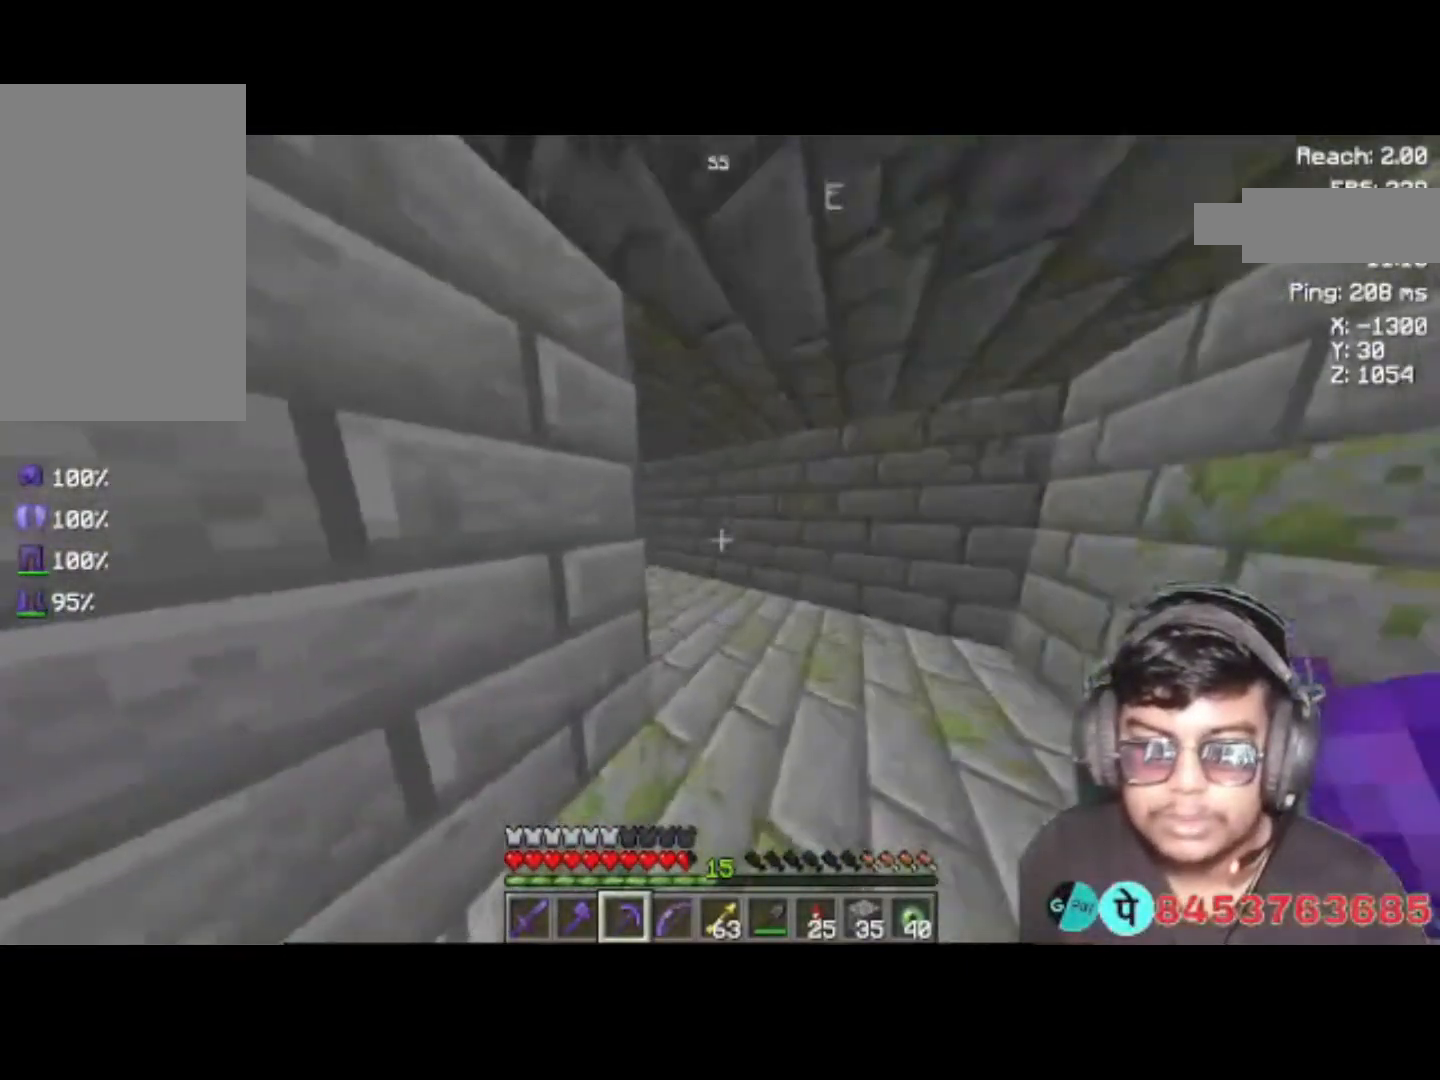
{"keys": ["w"], "events": [[217, "d", "up"]]}
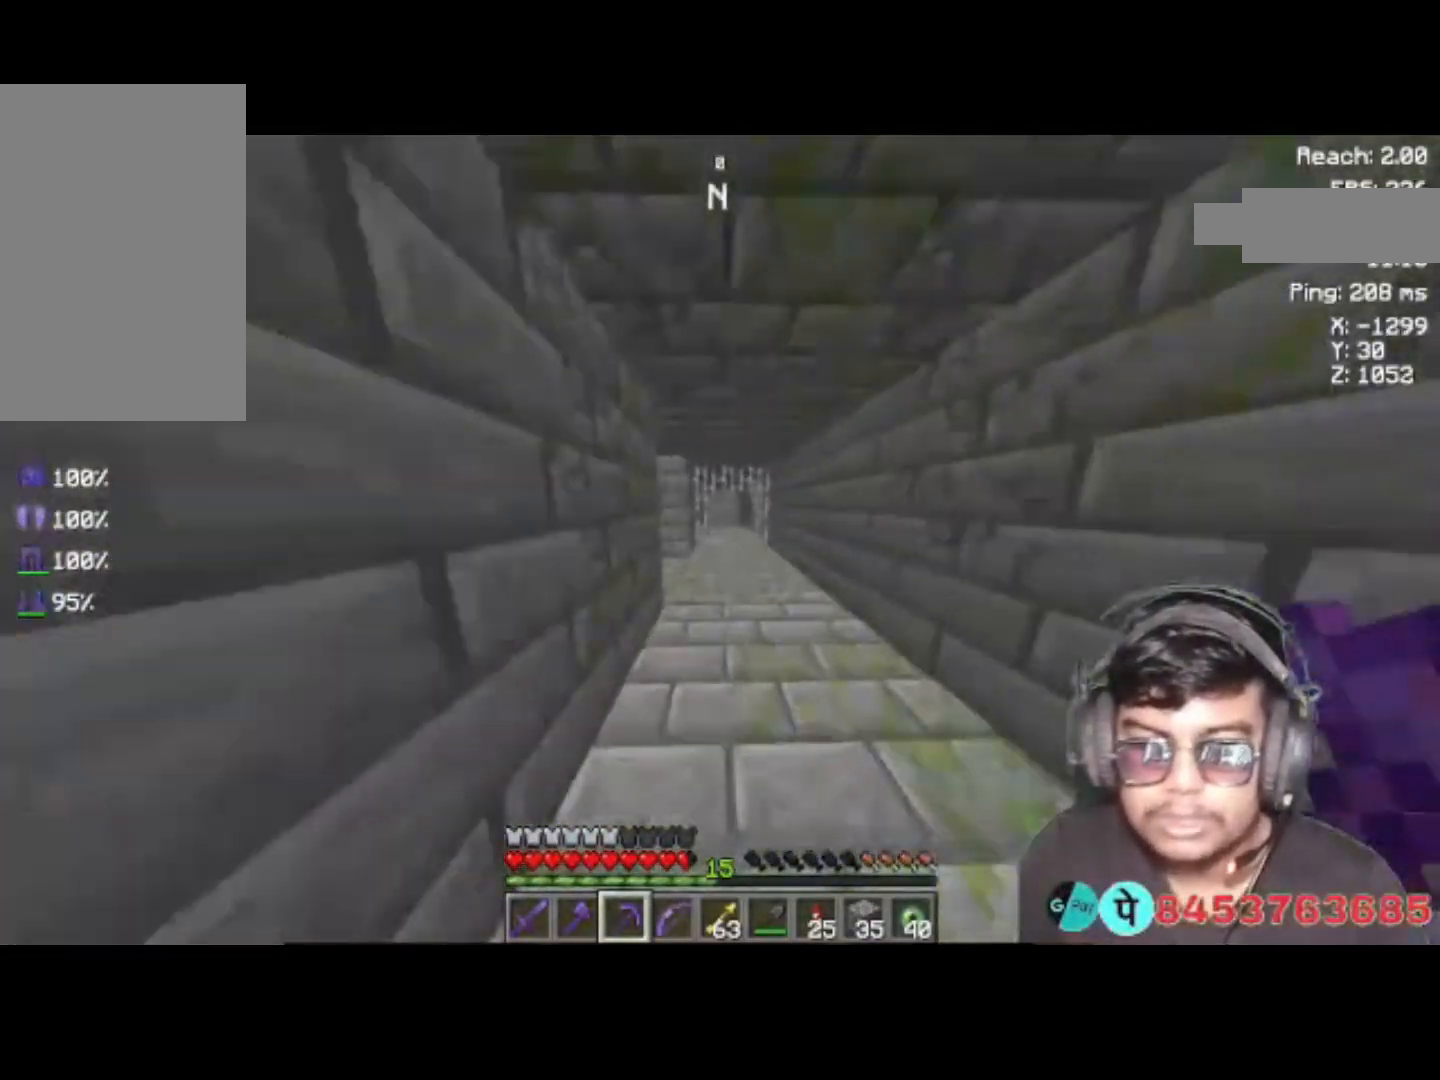
{"keys": ["w"], "events": []}
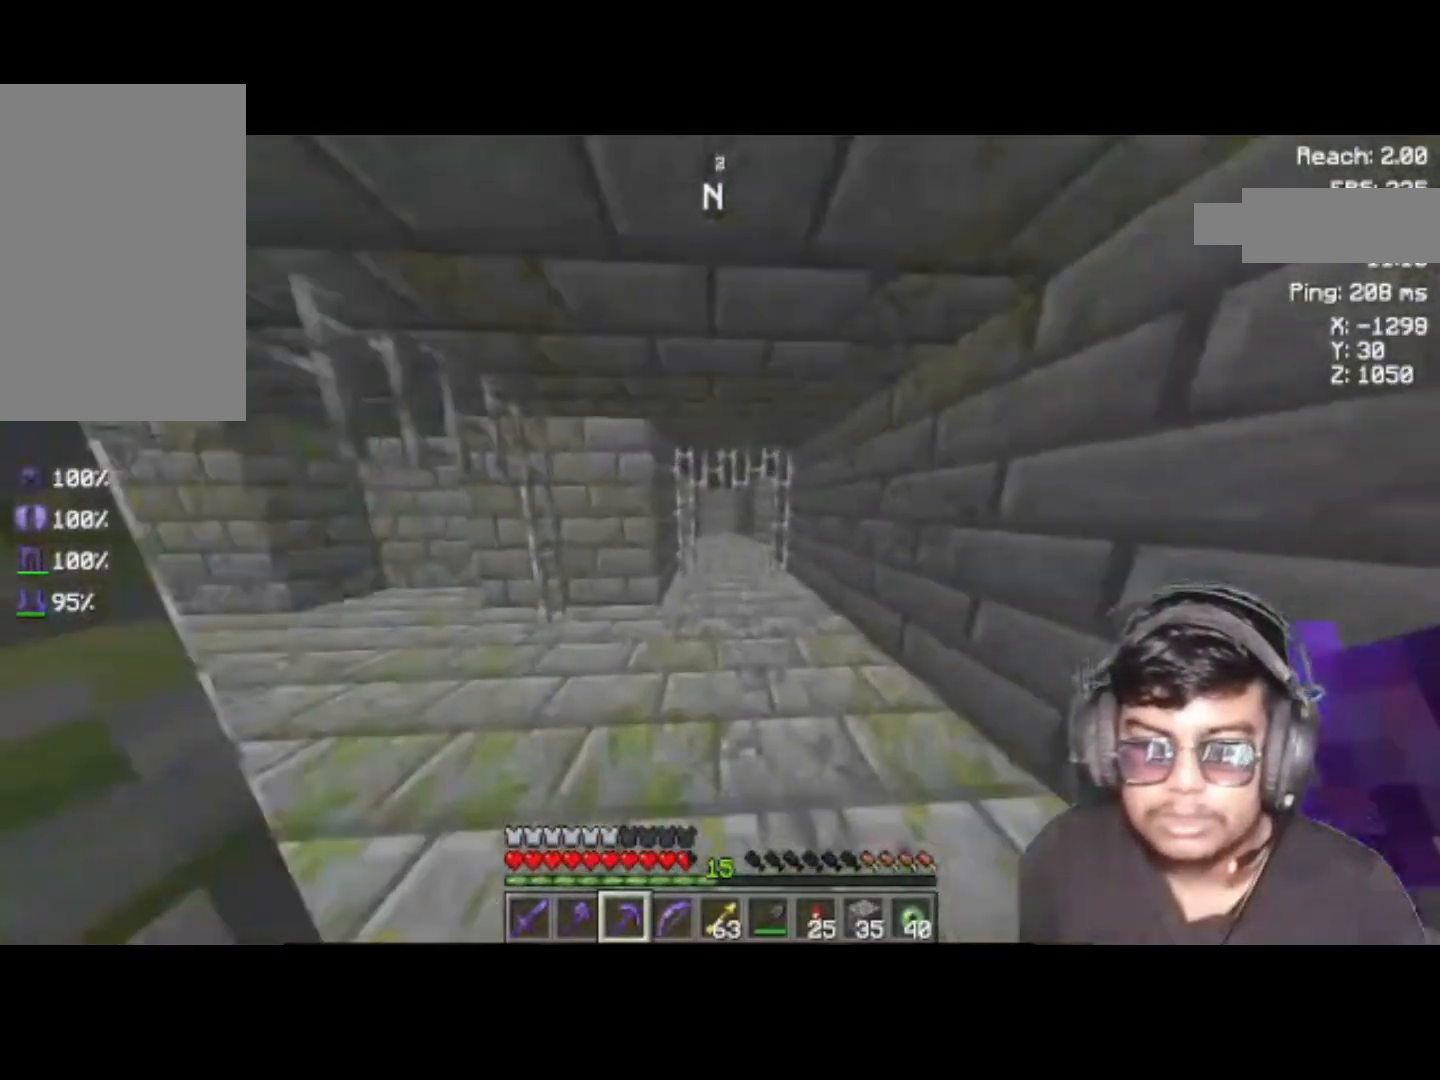
{"keys": ["w"], "events": [[83, "d", "down"], [450, "d", "up"]]}
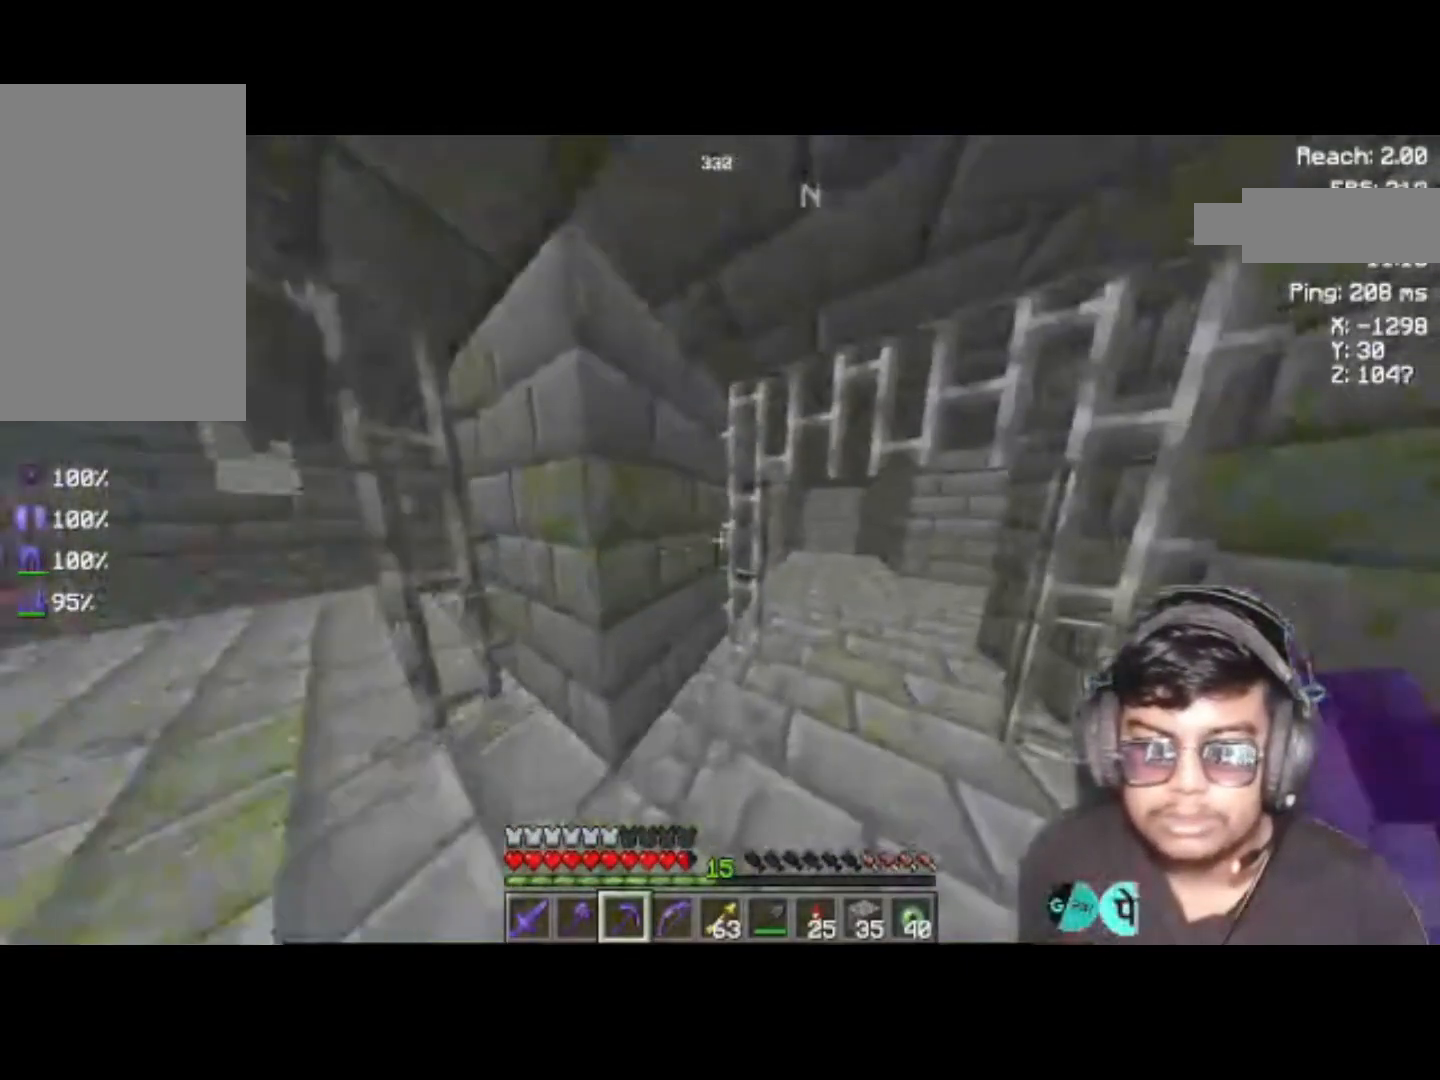
{"keys": ["w"], "events": []}
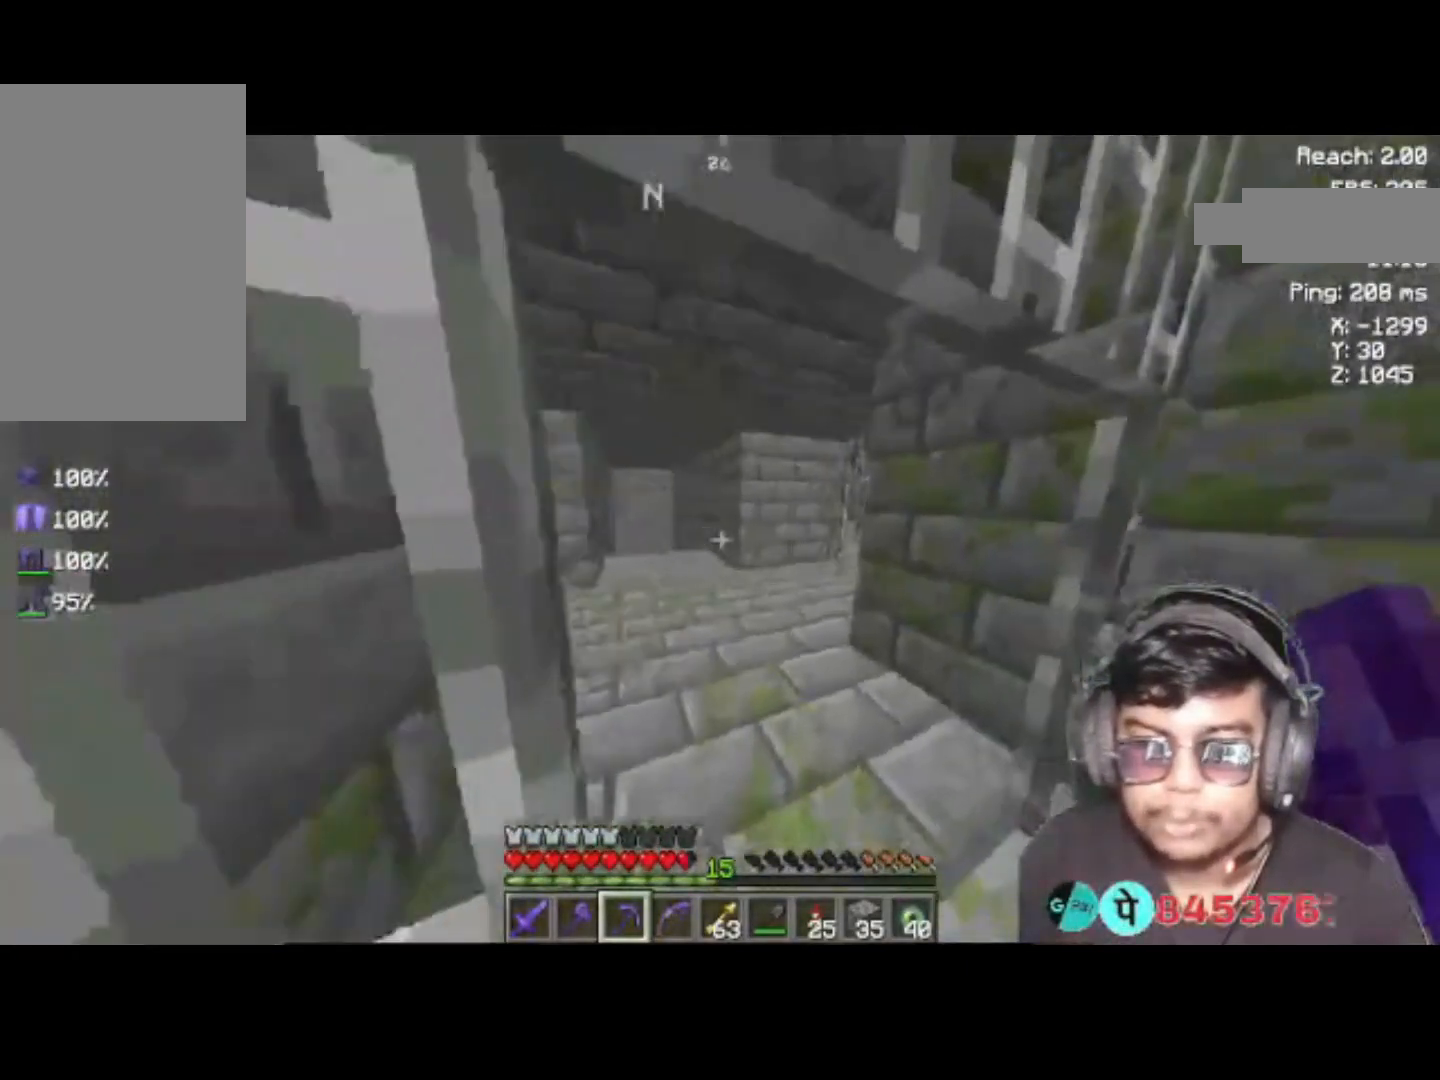
{"keys": ["w"], "events": []}
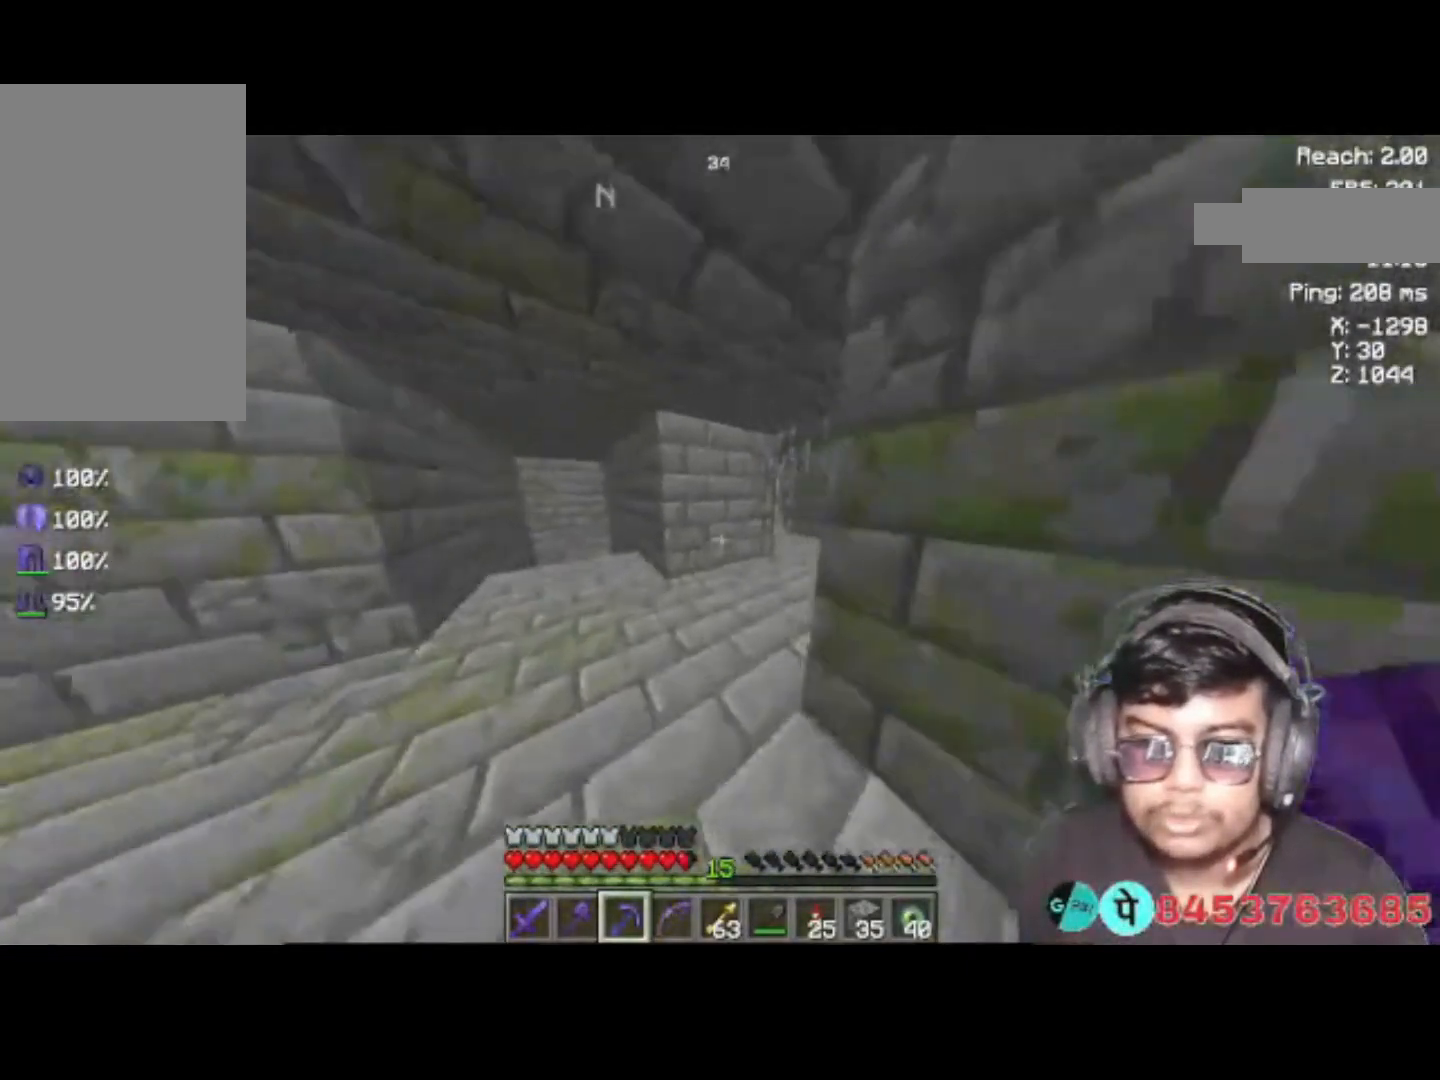
{"keys": ["w"], "events": [[17, "a", "down"], [383, "a", "up"]]}
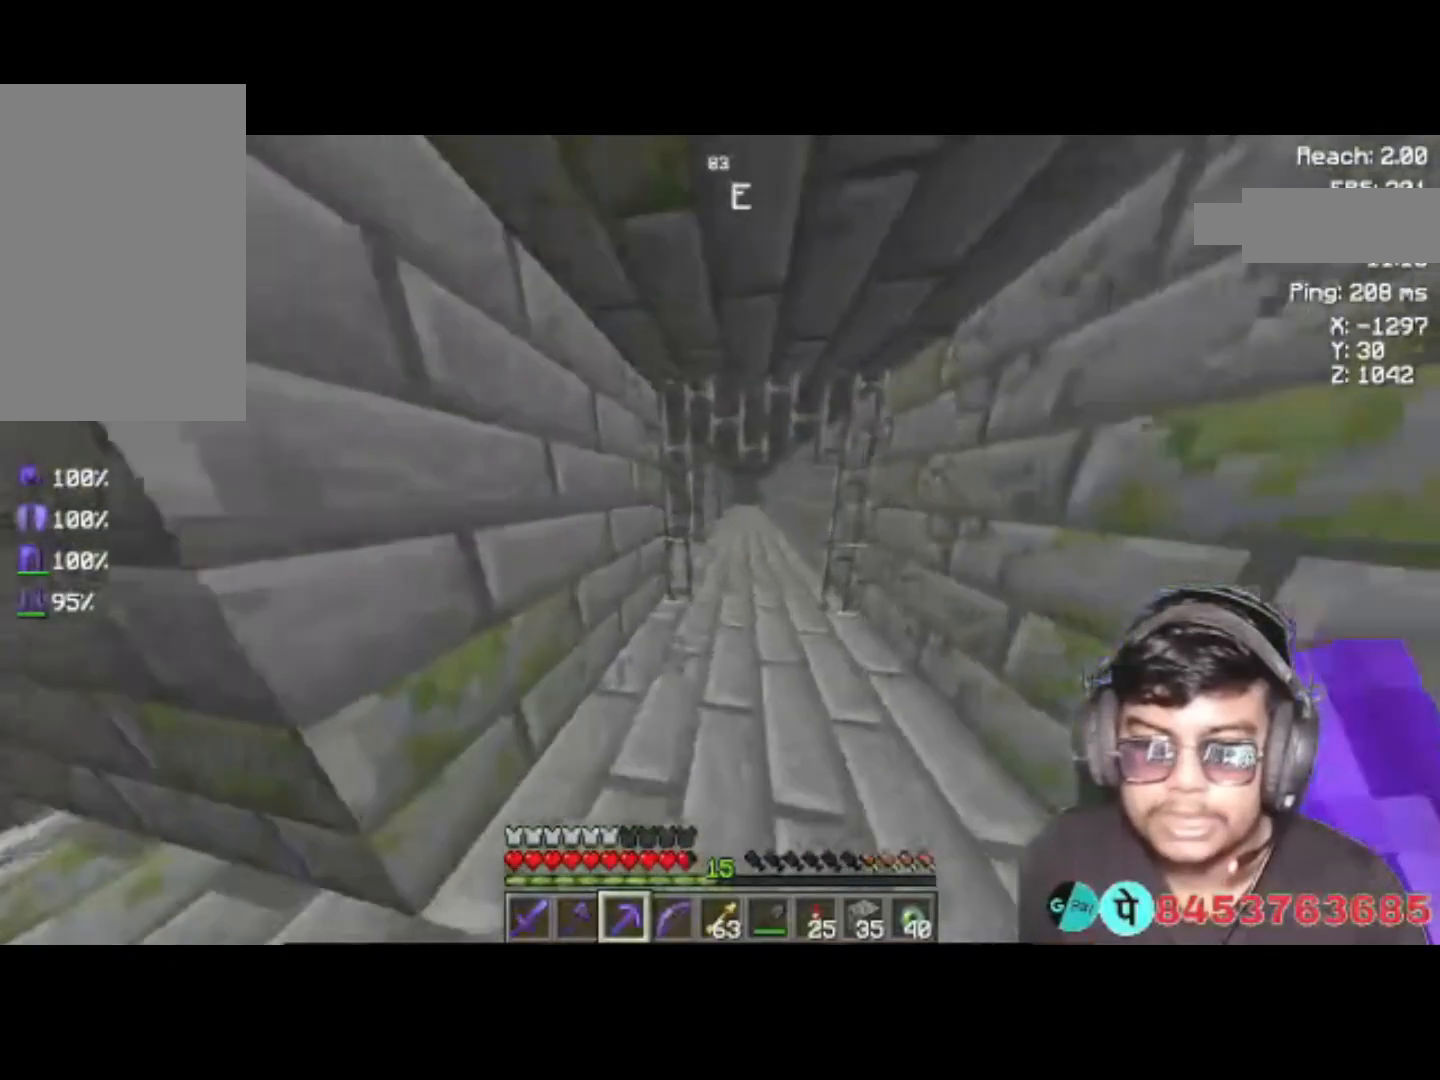
{"keys": ["d"], "events": [[217, "d", "down"], [250, "w", "up"]]}
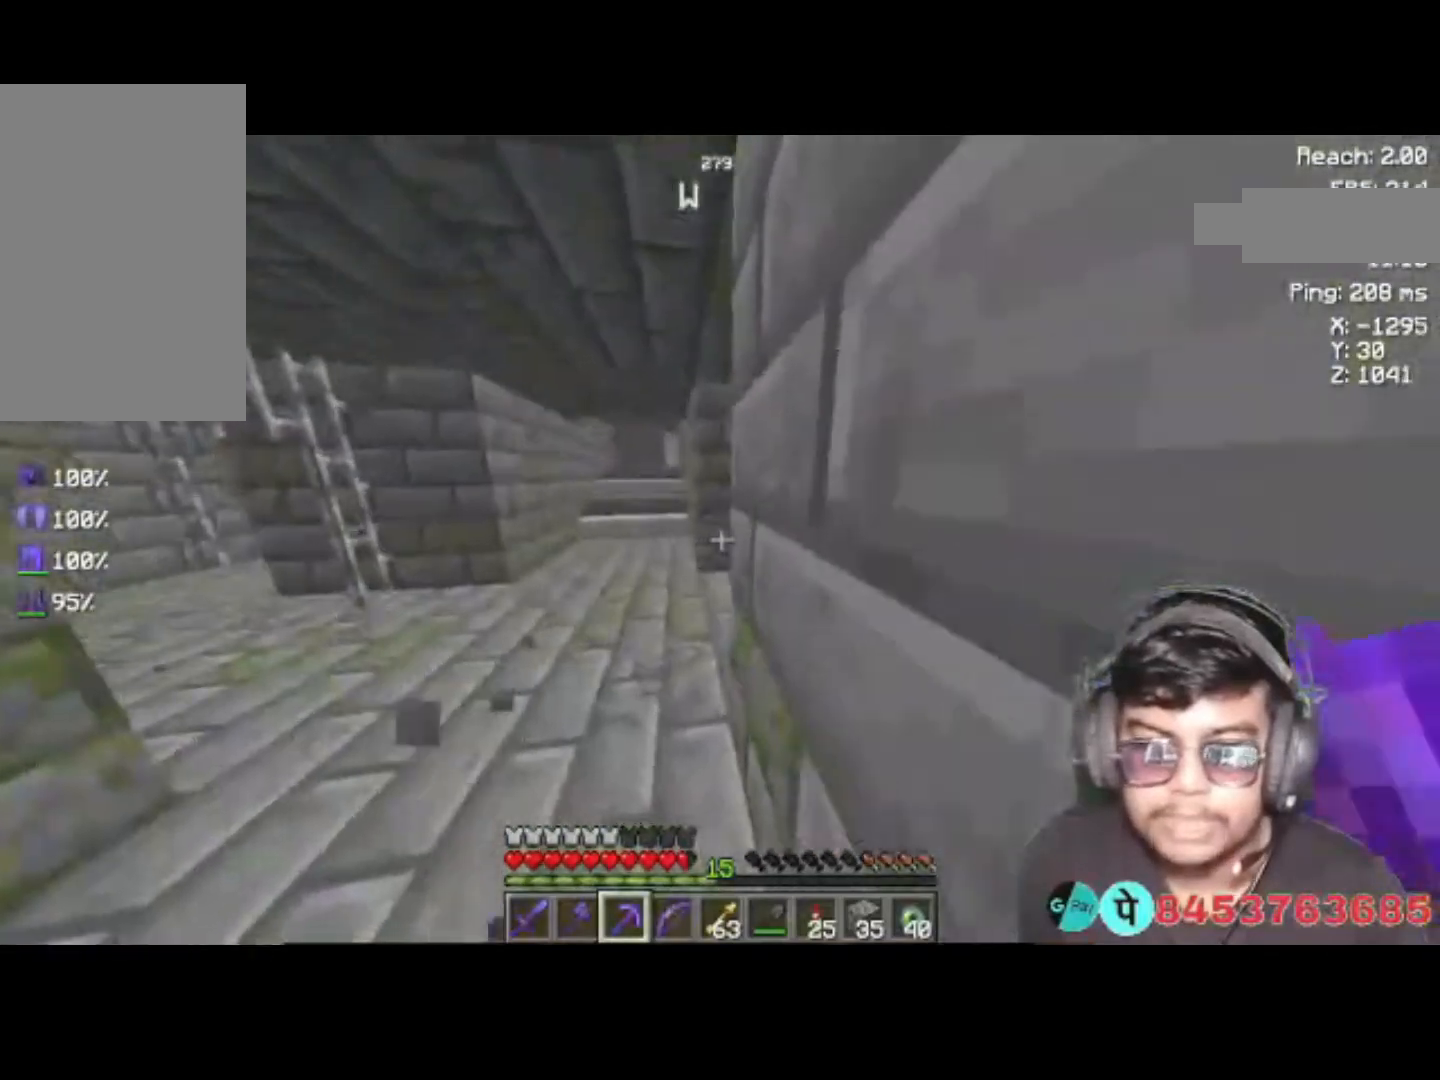
{"keys": ["w"], "events": [[283, "w", "down"], [383, "d", "up"]]}
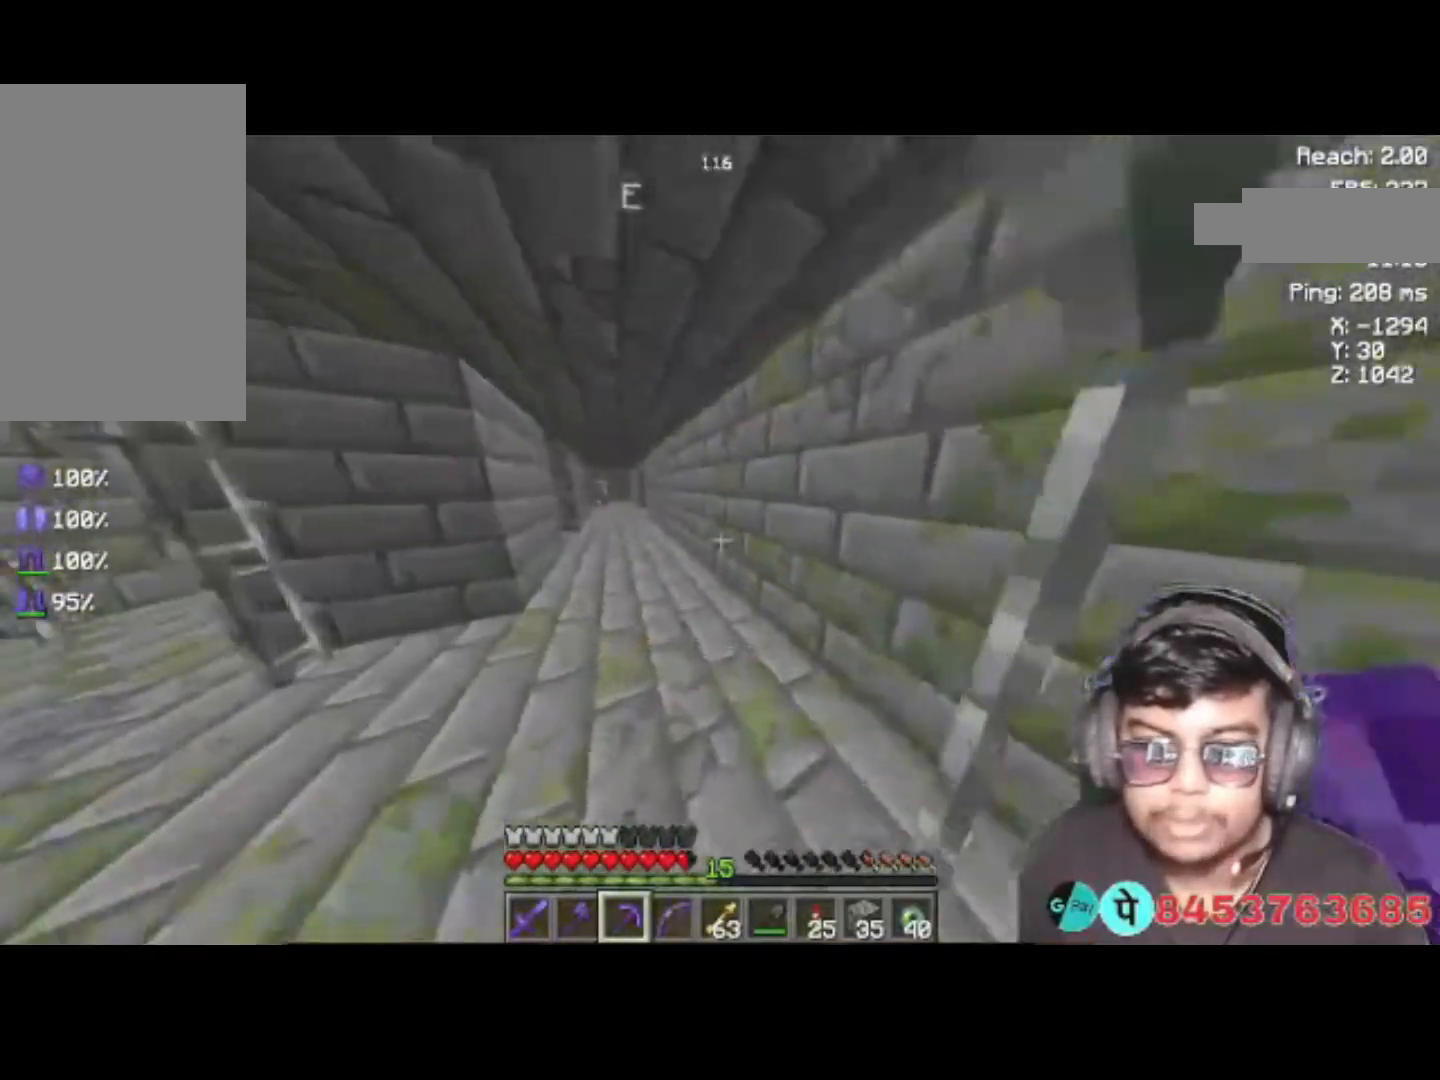
{"keys": ["w"], "events": [[150, "a", "down"], [317, "a", "up"]]}
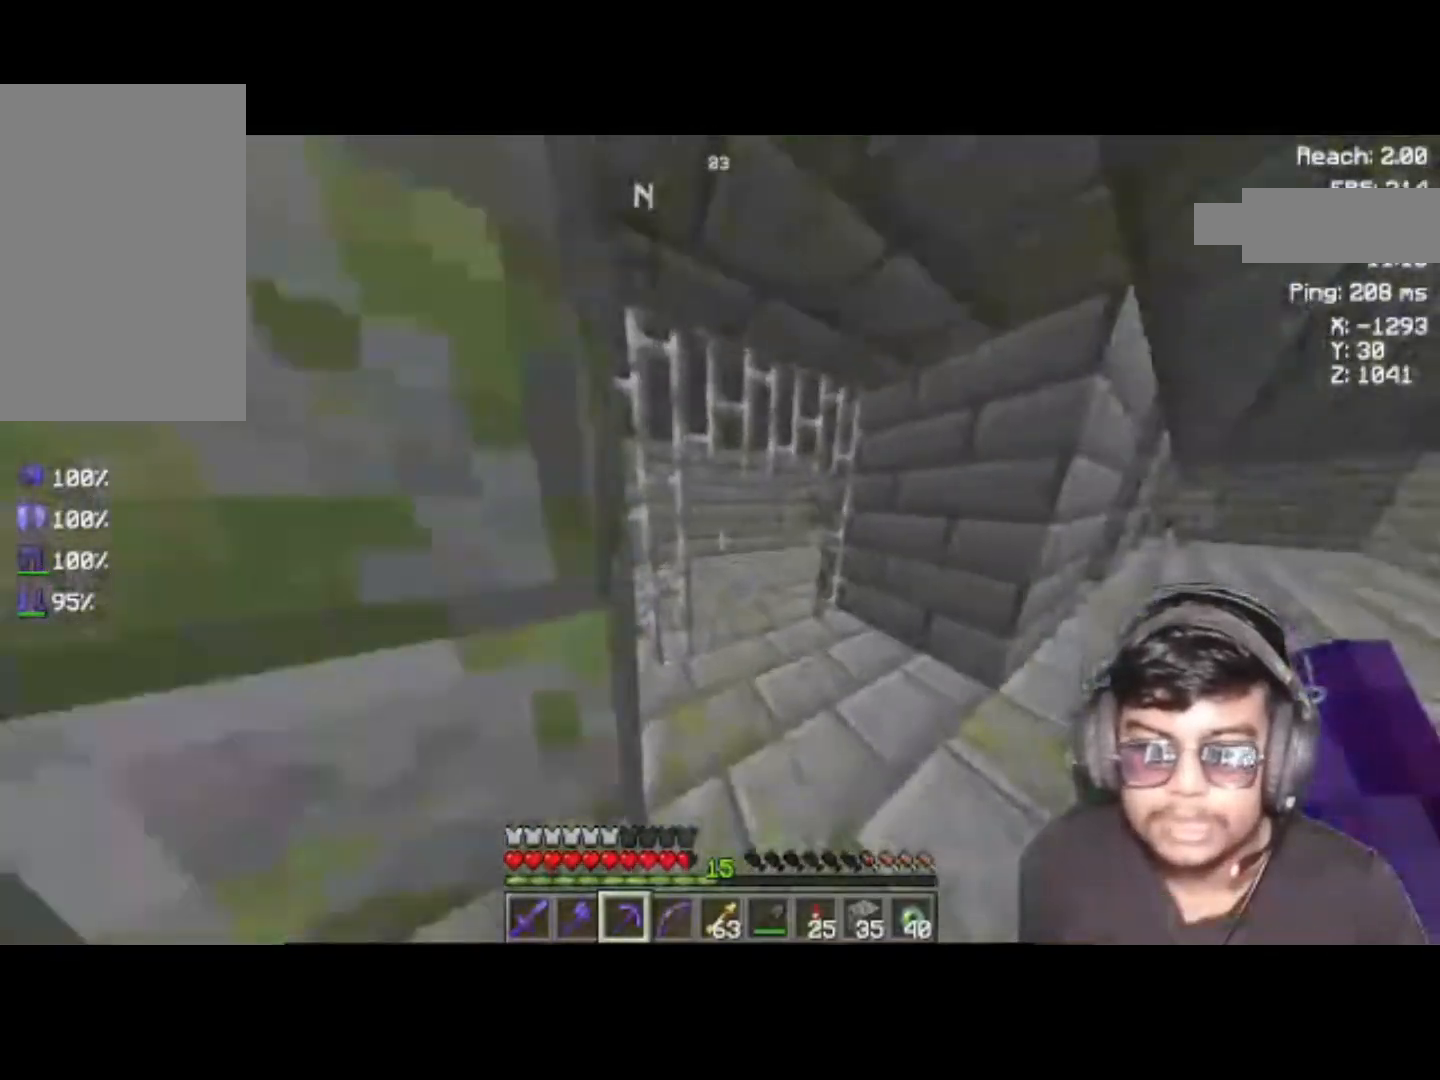
{"keys": ["a", "w"], "events": [[83, "d", "down"], [317, "d", "up"], [417, "a", "down"]]}
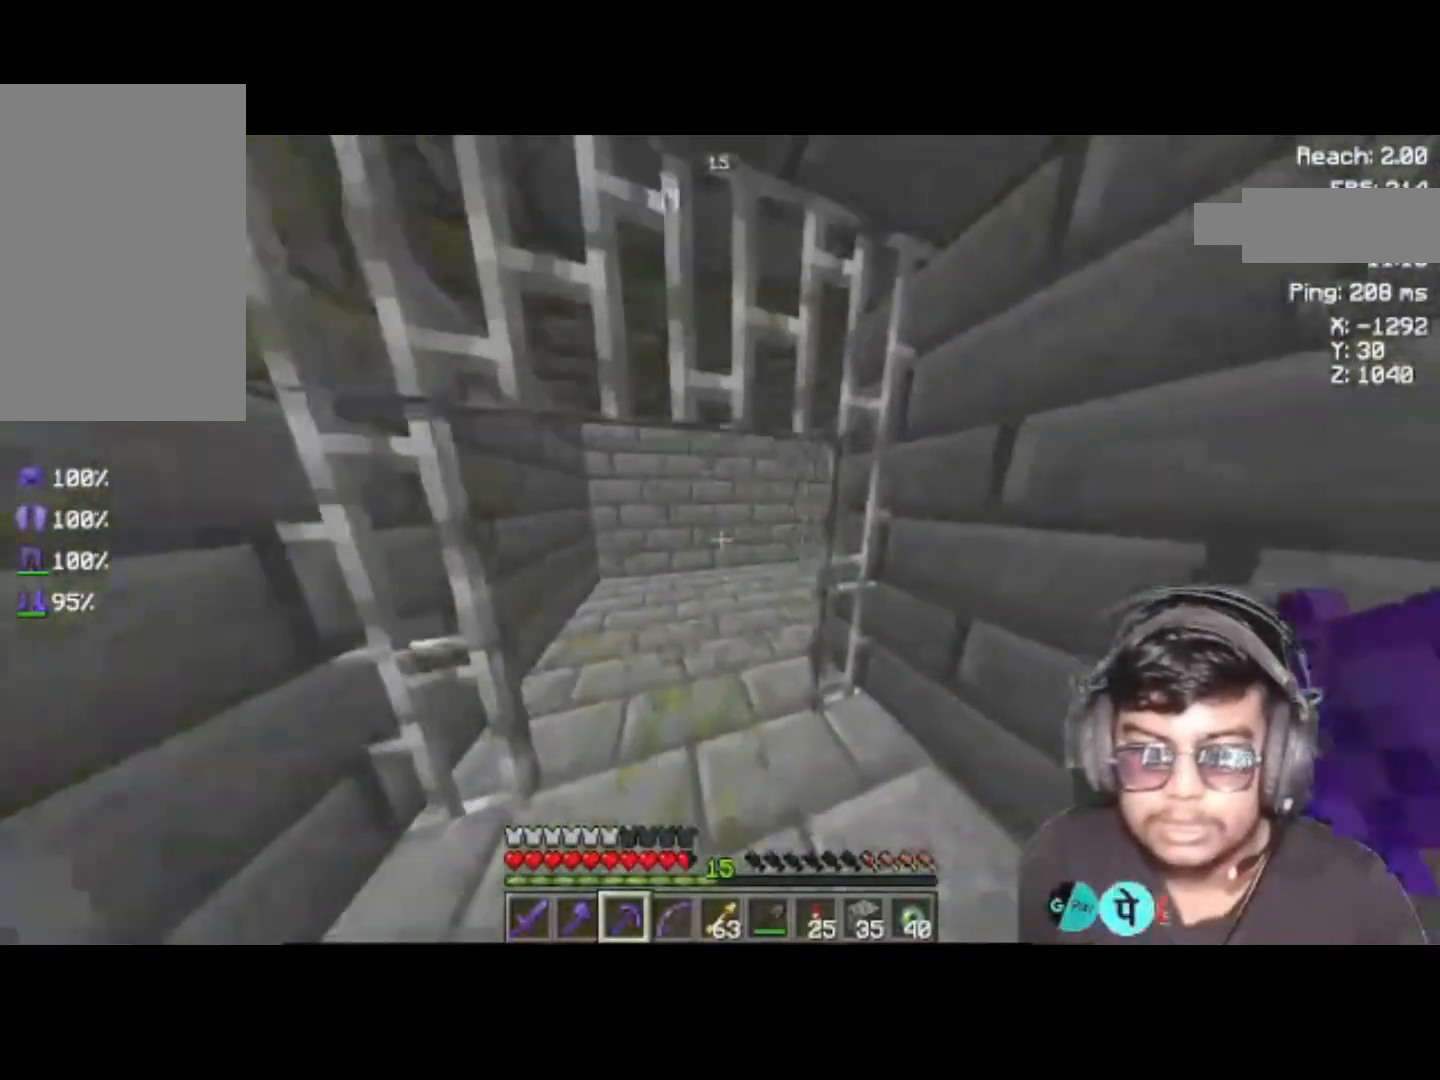
{"keys": ["w"], "events": [[117, "a", "up"]]}
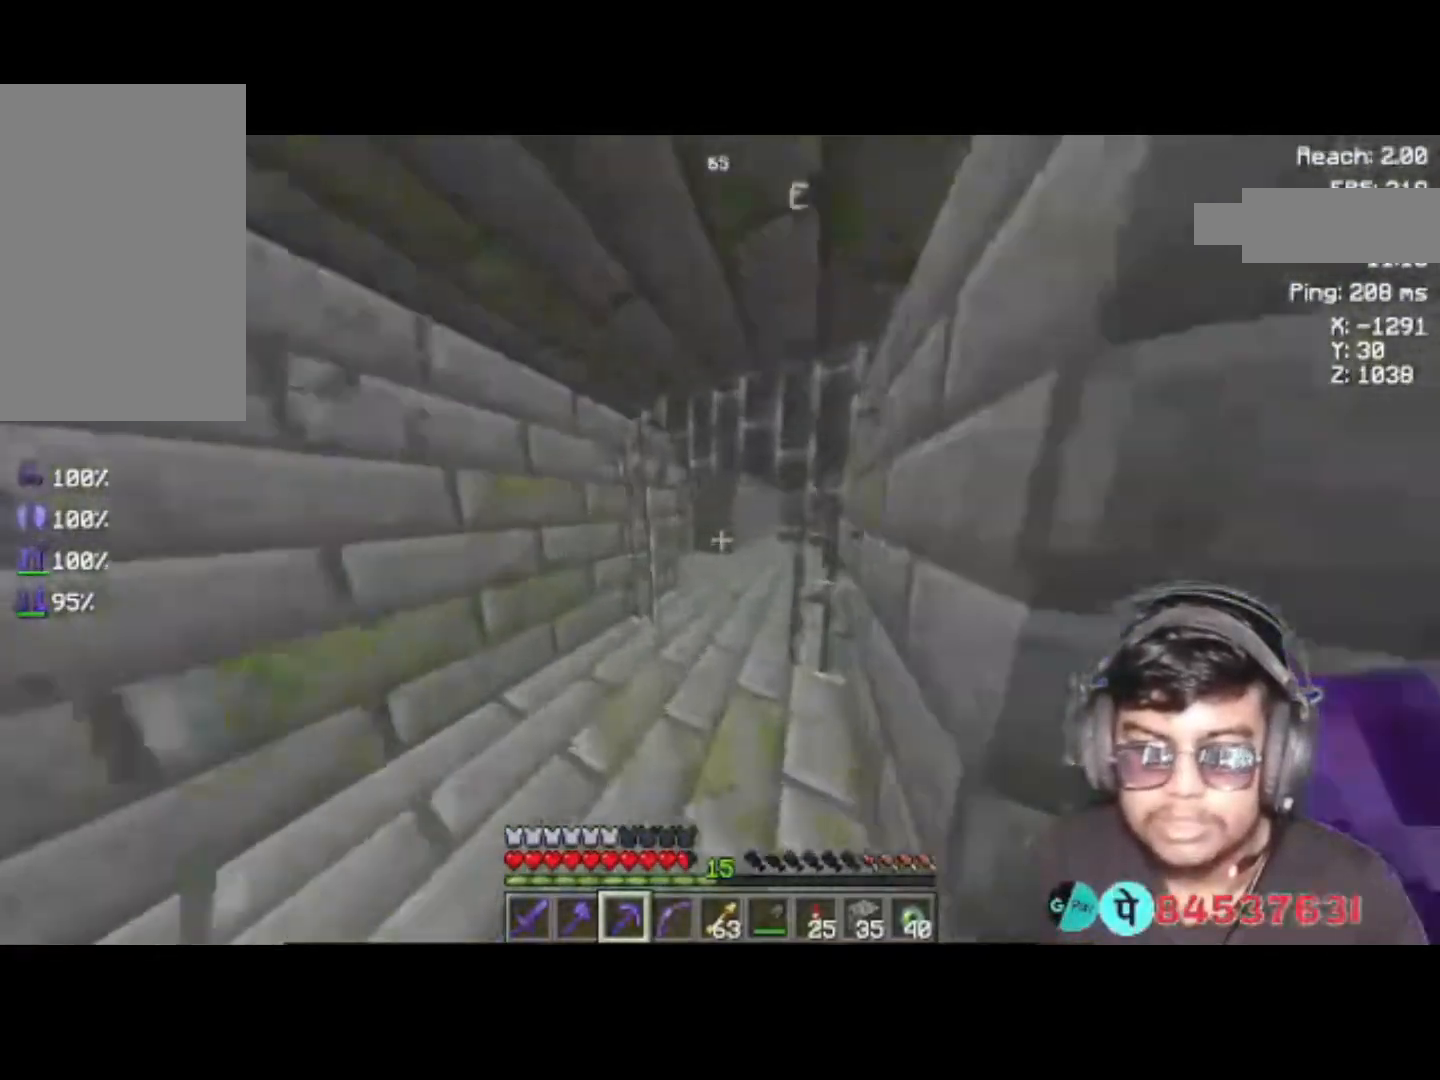
{"keys": ["w"], "events": [[250, "d", "down"], [417, "d", "up"]]}
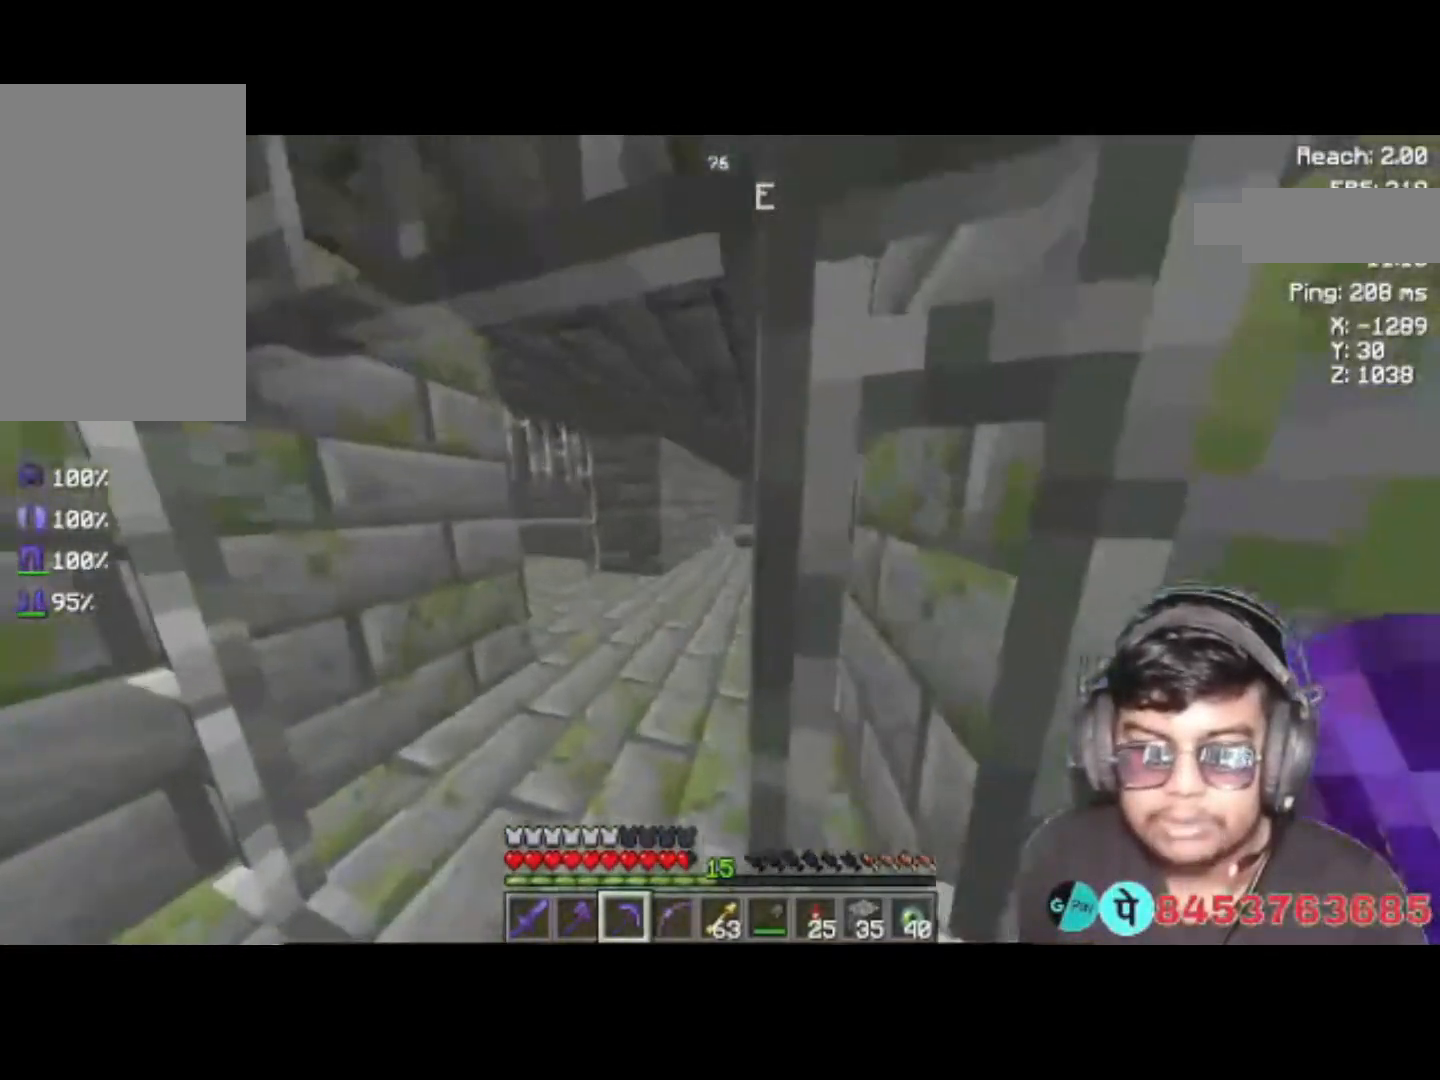
{"keys": ["w"], "events": [[83, "a", "down"], [283, "a", "up"]]}
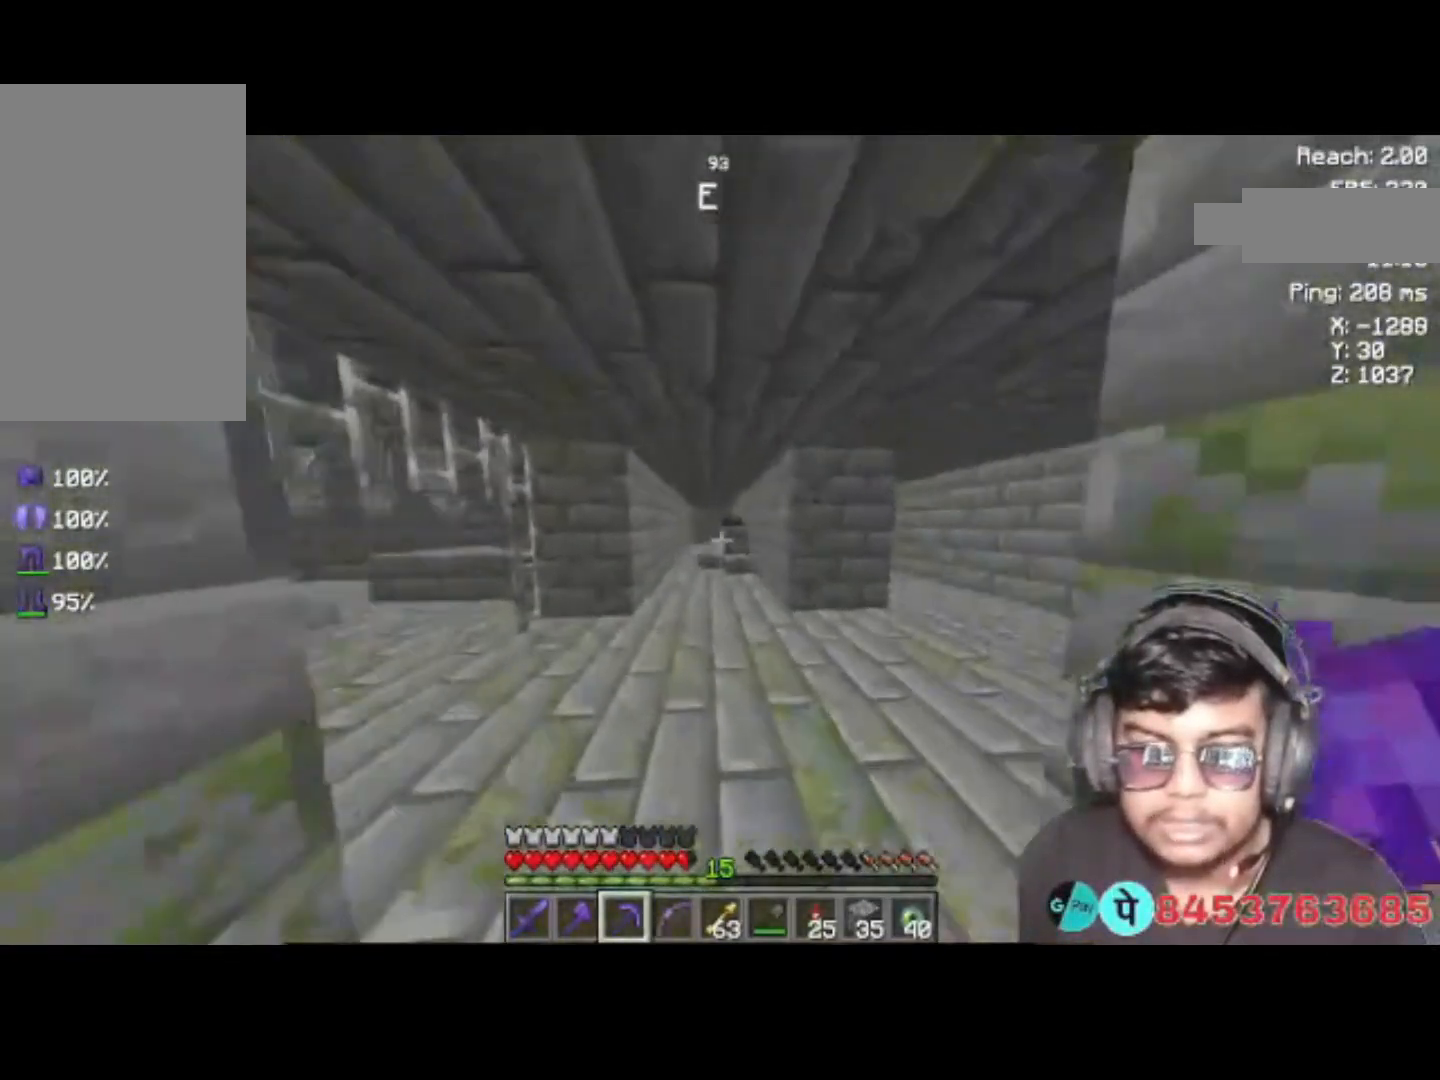
{"keys": ["w"], "events": []}
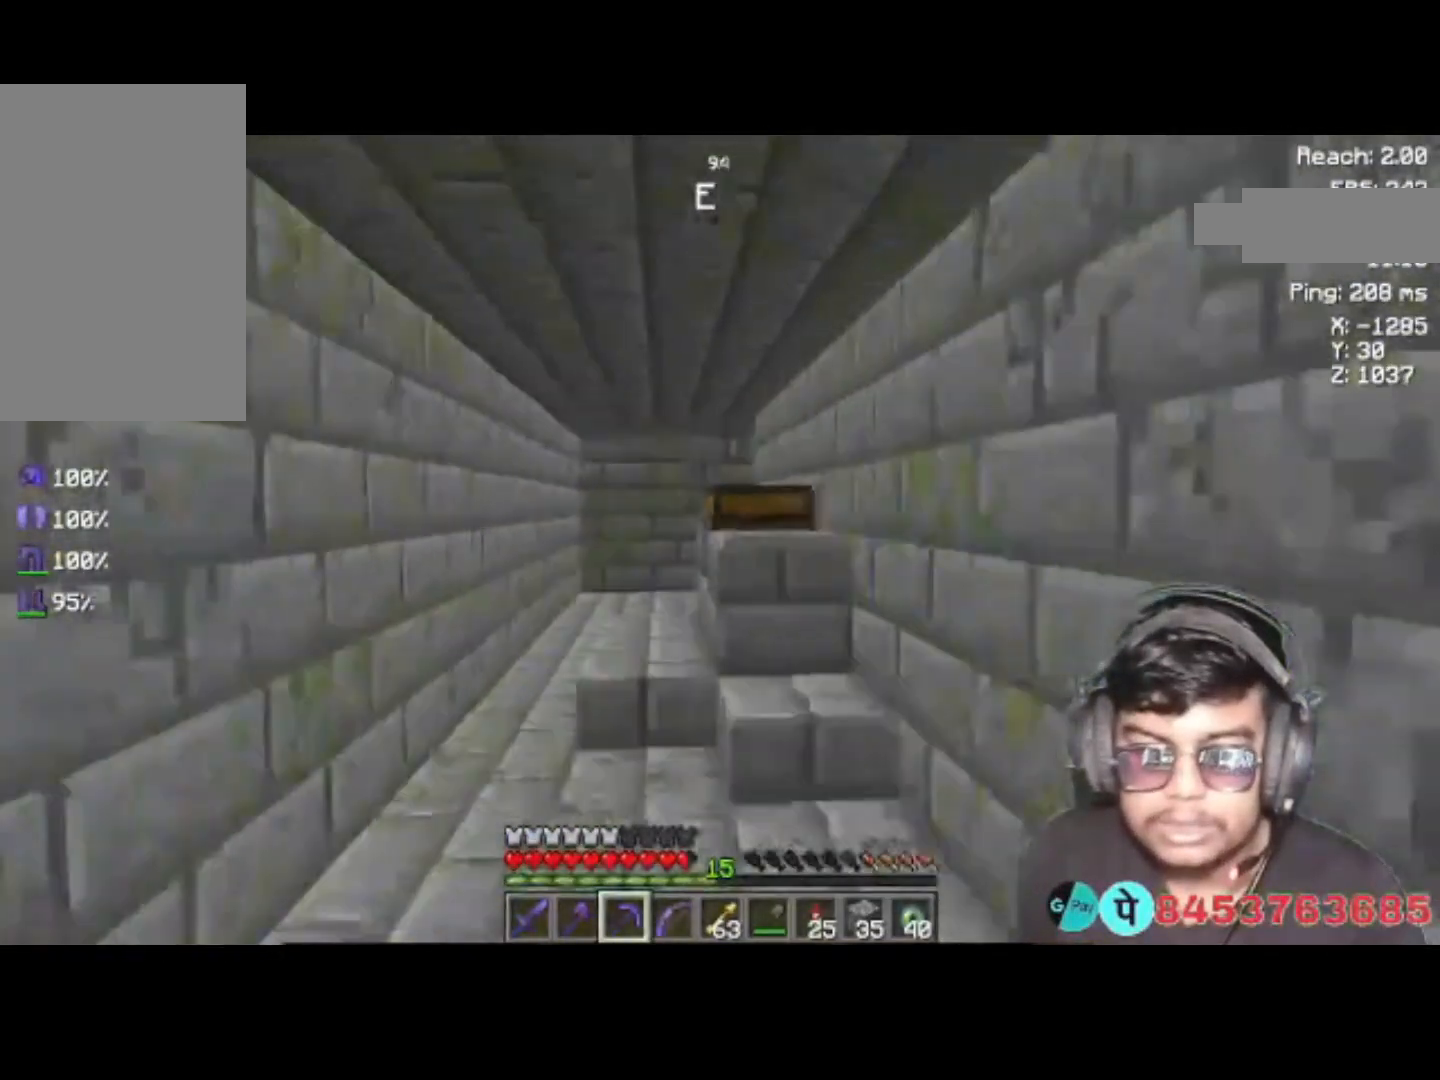
{"keys": ["d"], "events": [[183, "a", "down"], [283, "w", "up"], [317, "a", "up"], [417, "d", "down"]]}
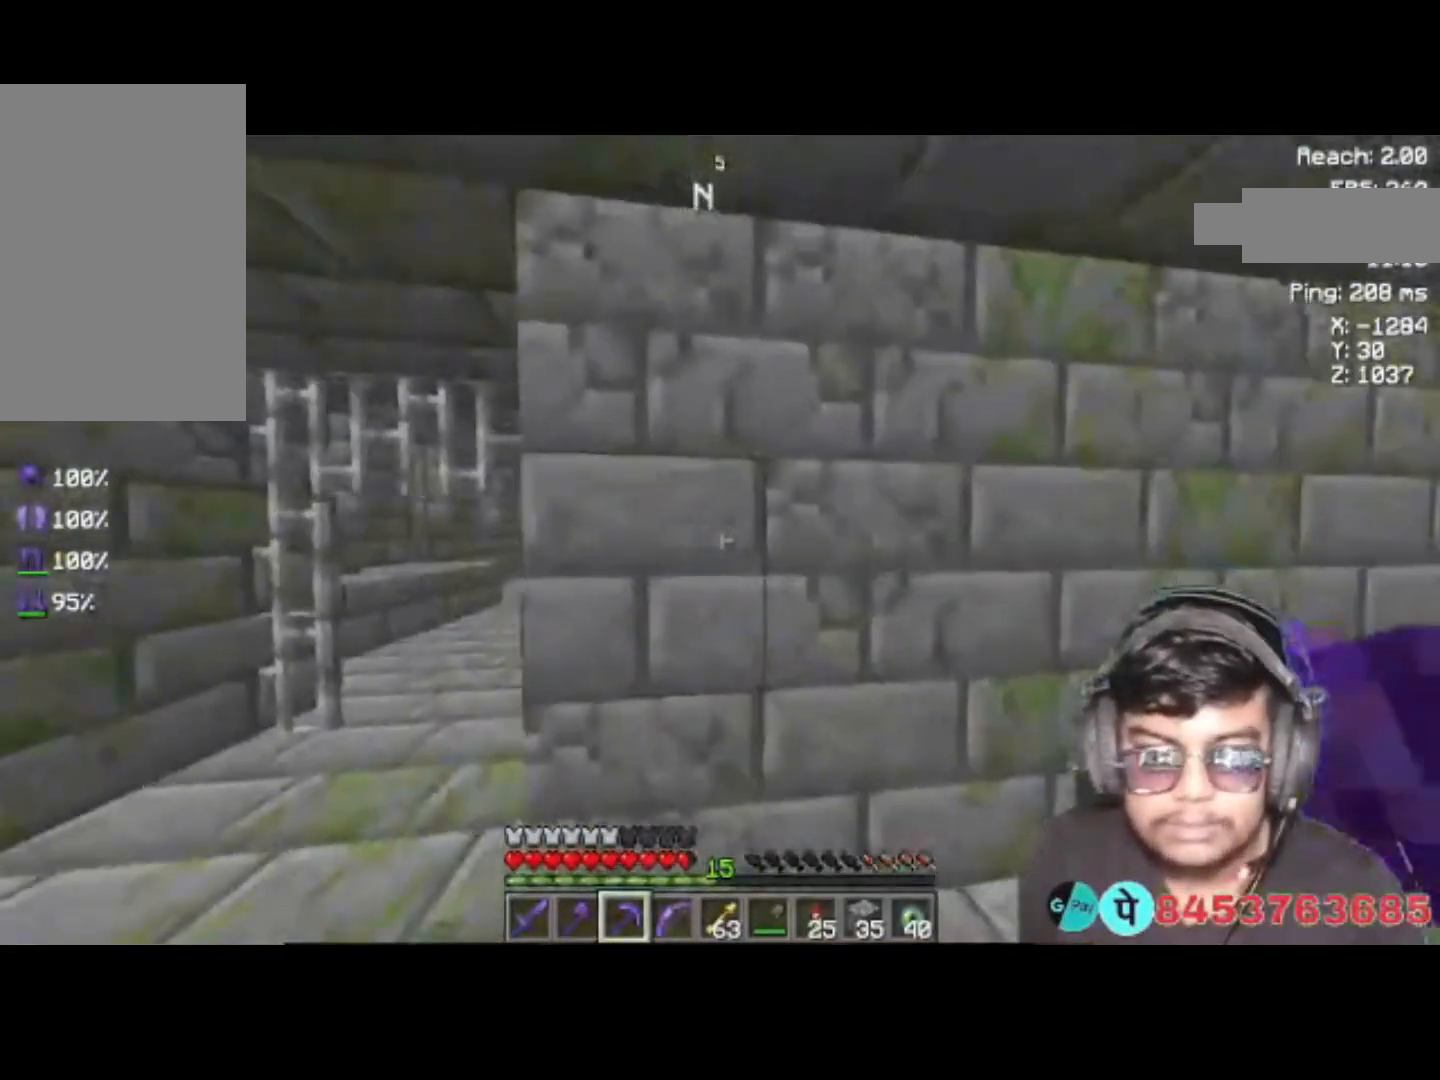
{"keys": ["a"], "events": [[250, "a", "down"], [250, "d", "up"]]}
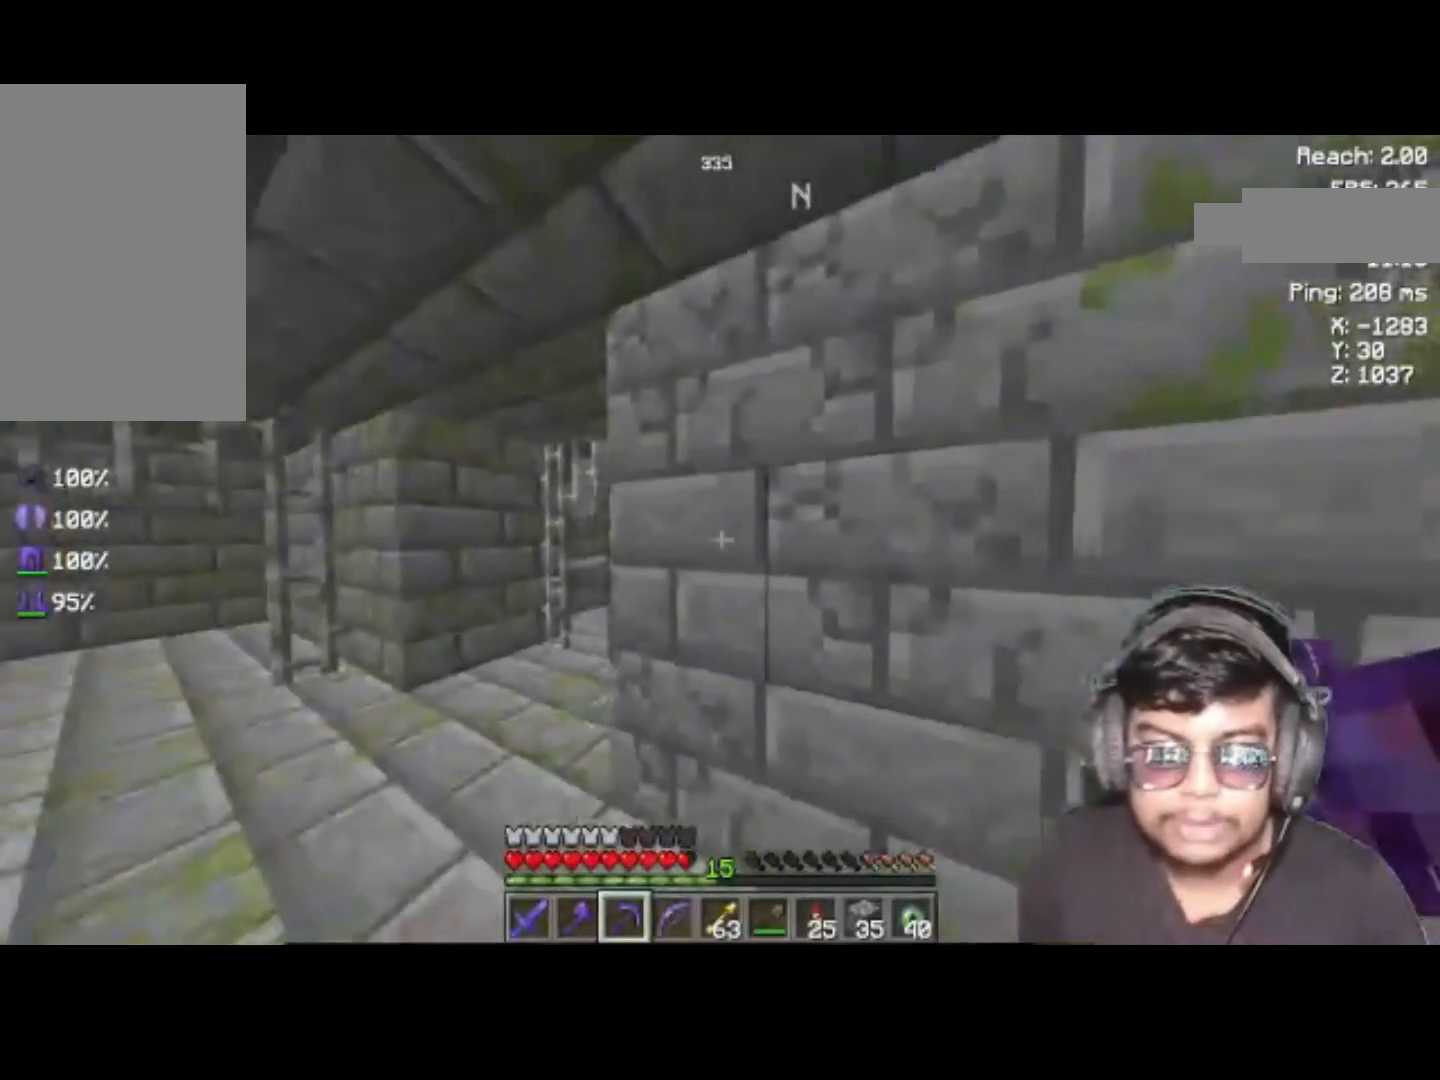
{"keys": ["a", "w"], "events": [[117, "w", "down"]]}
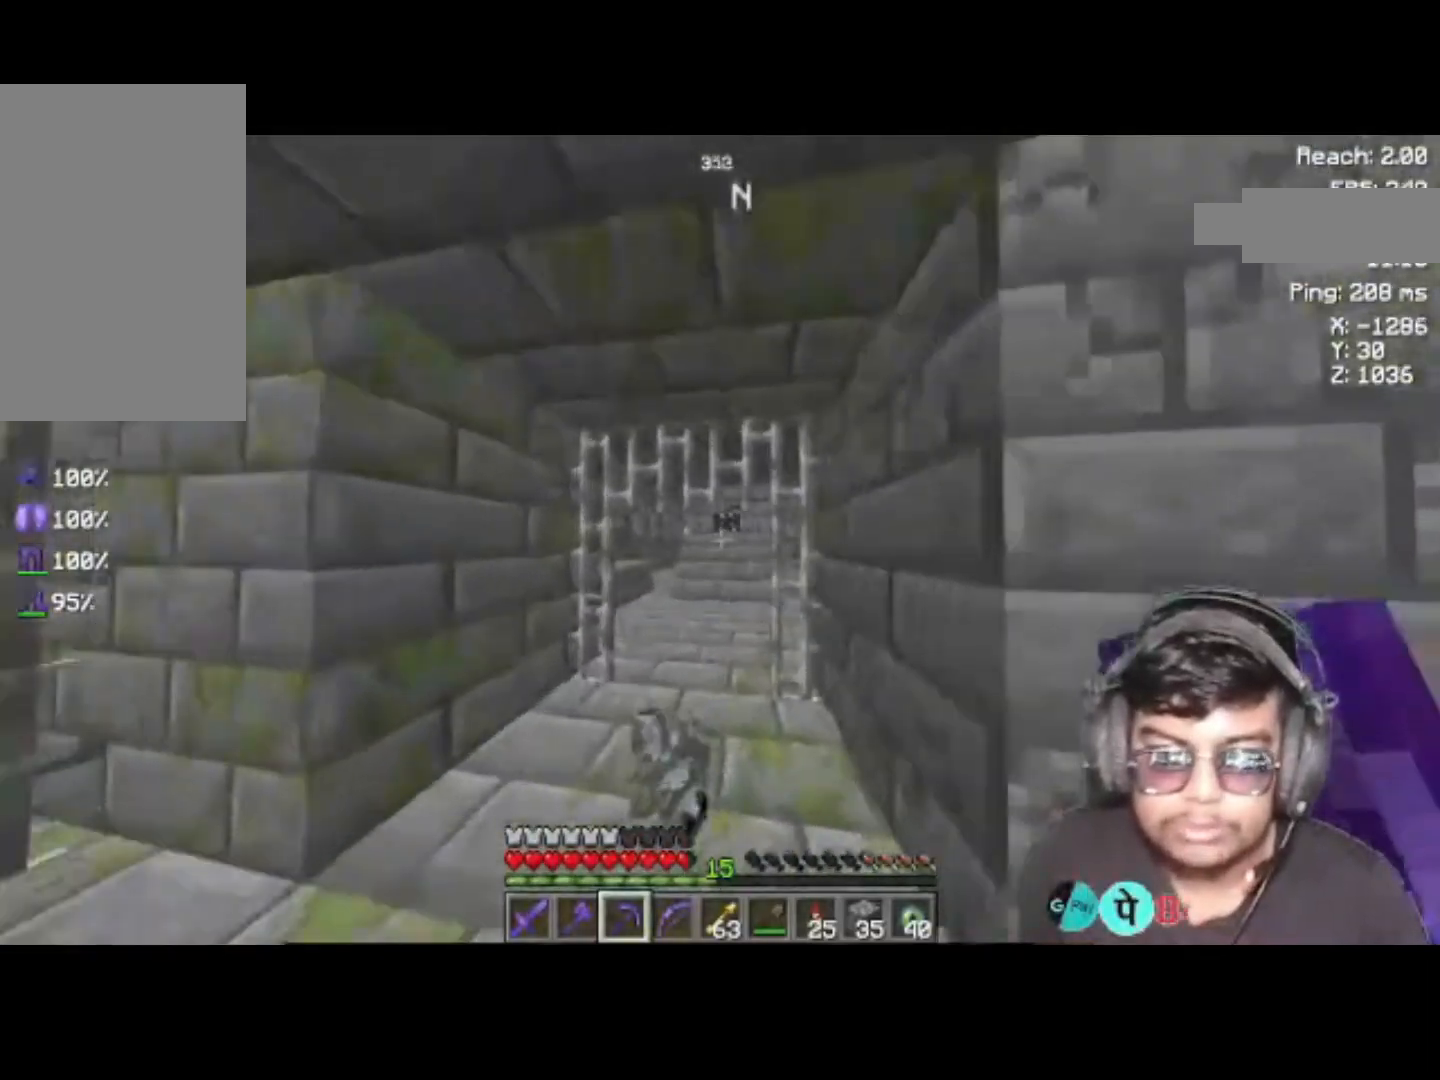
{"keys": ["d", "w"], "events": [[317, "a", "up"], [417, "d", "down"]]}
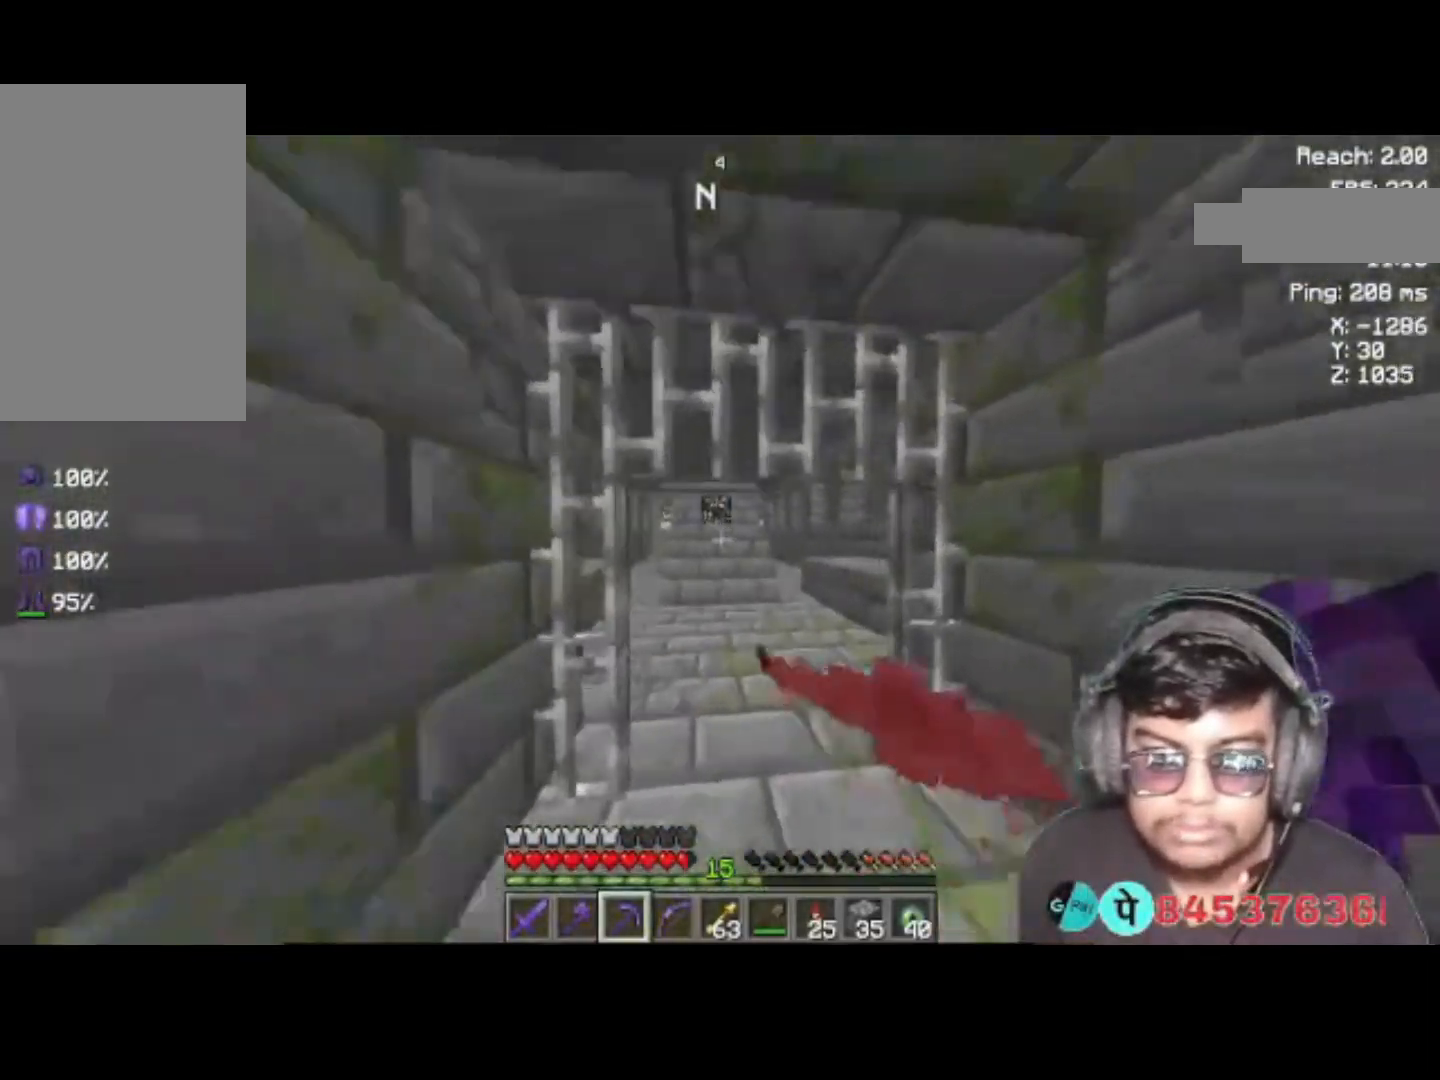
{"keys": ["w"], "events": [[50, "d", "up"]]}
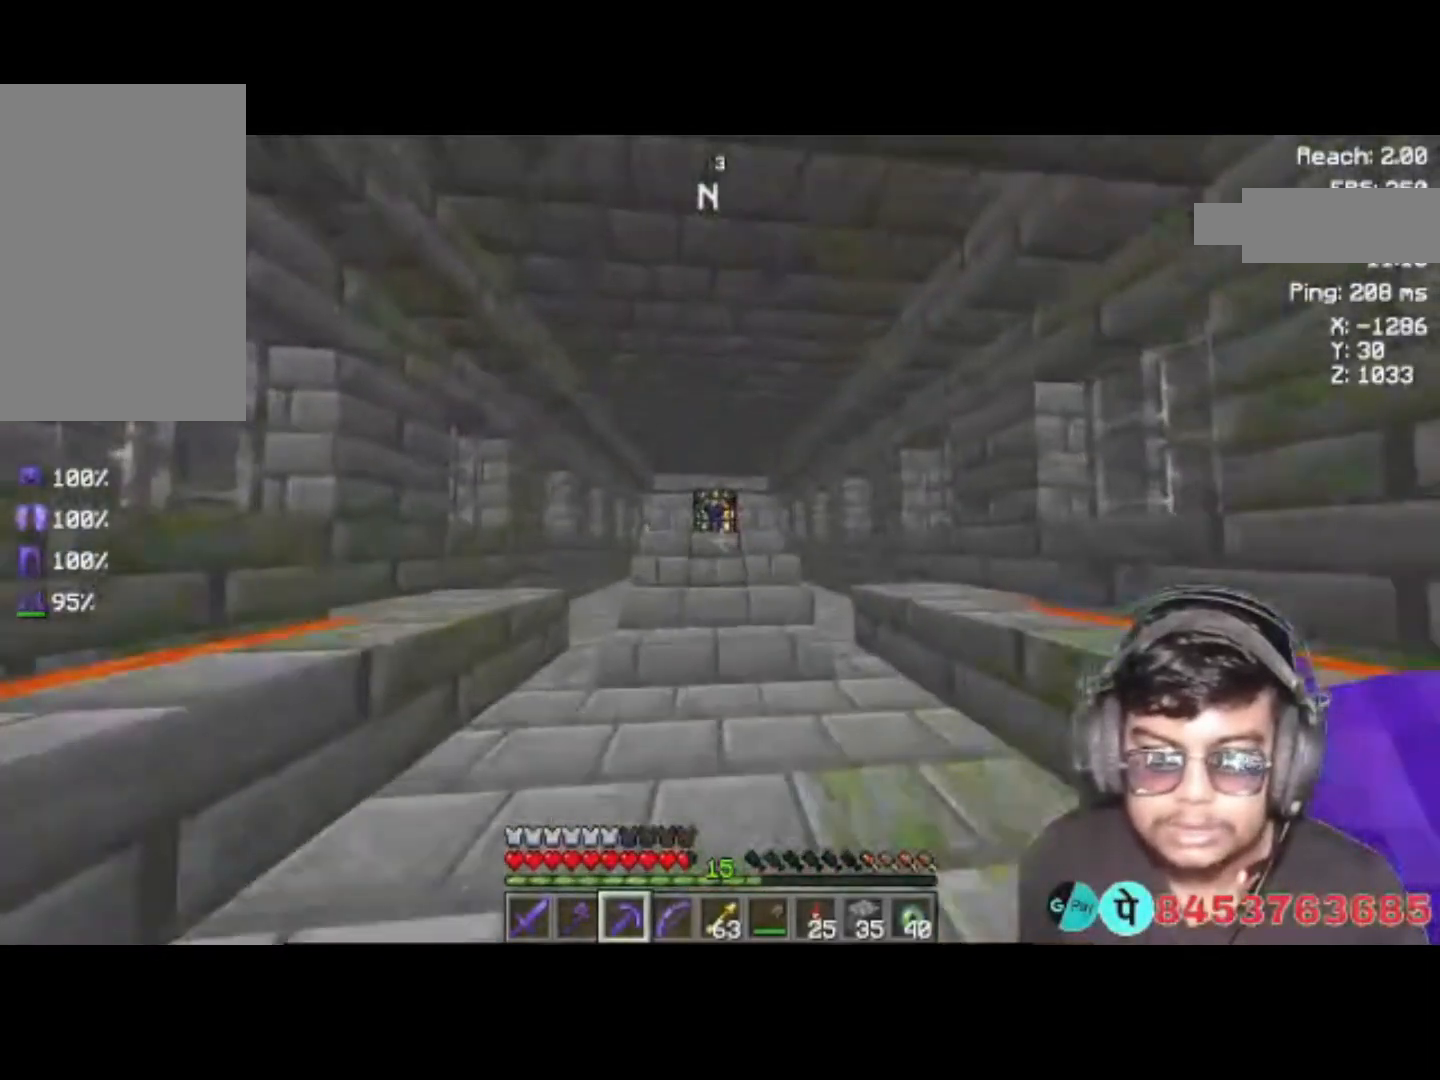
{"keys": [], "events": [[217, "w", "up"]]}
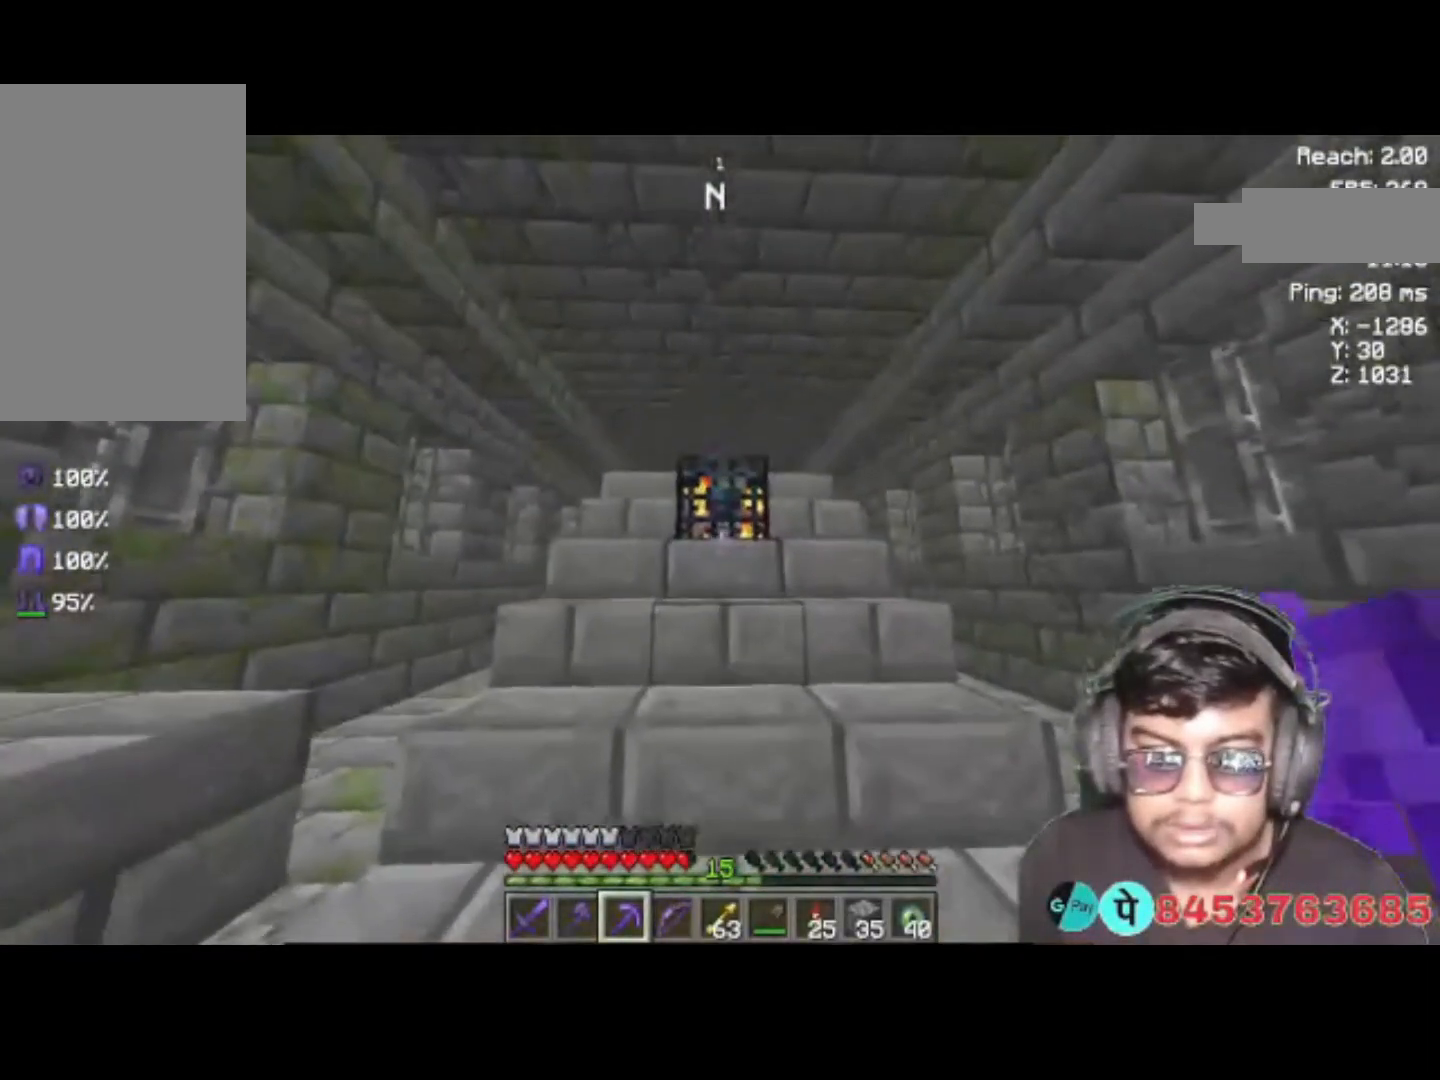
{"keys": [], "events": []}
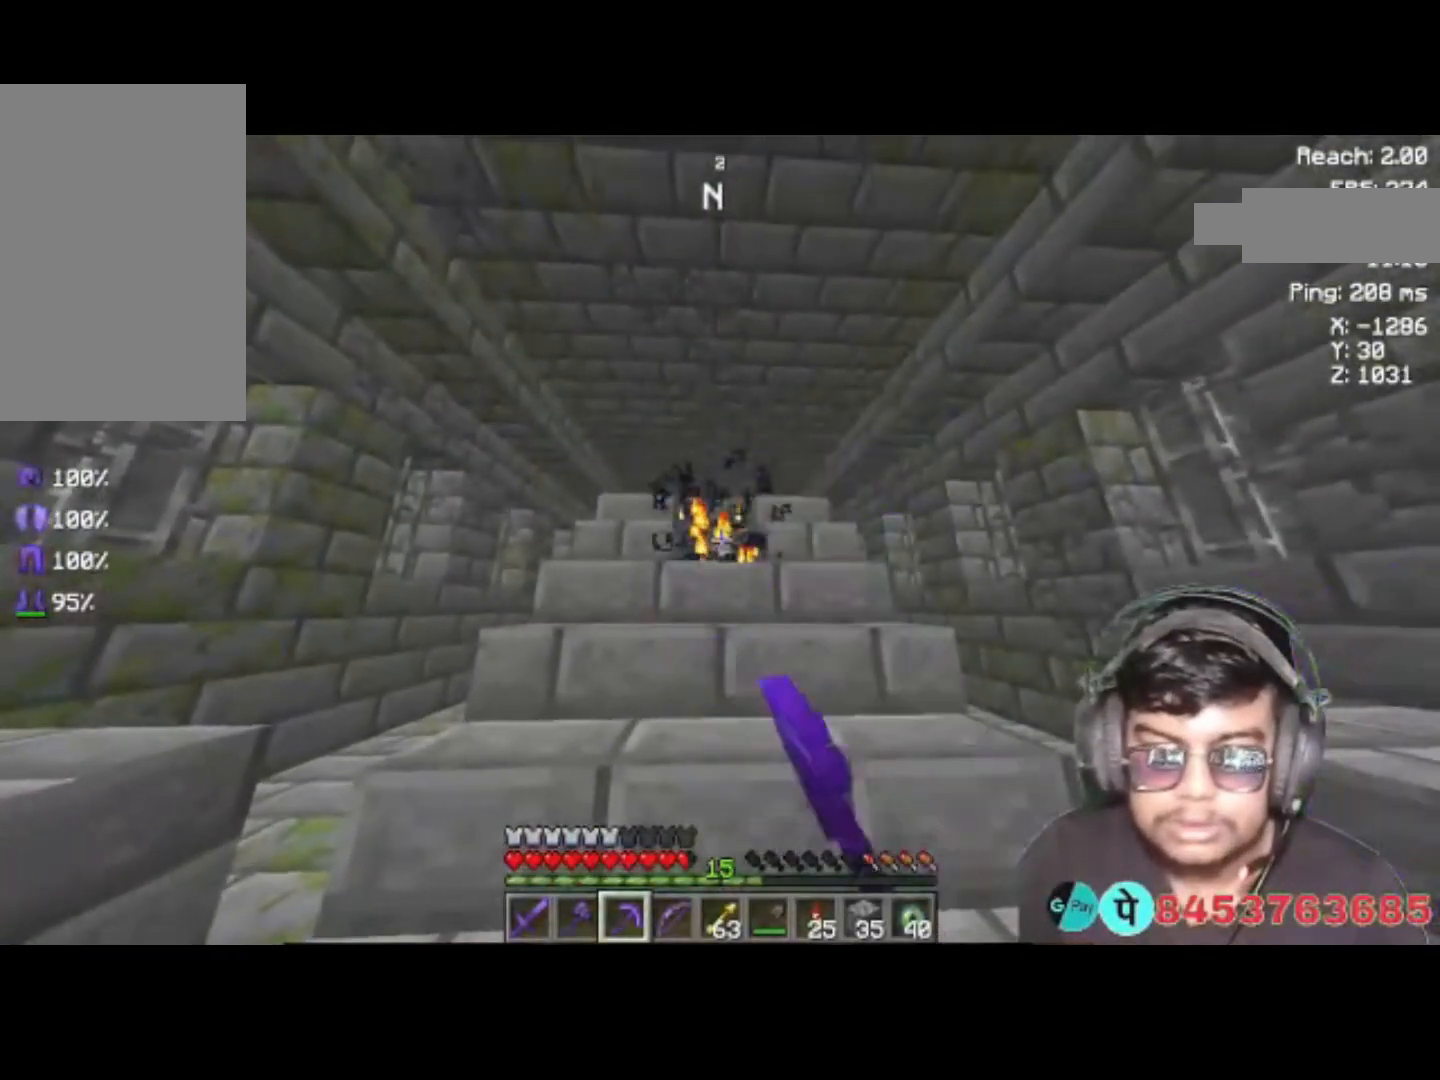
{"keys": ["d", "w"], "events": [[217, "d", "down"], [450, "w", "down"]]}
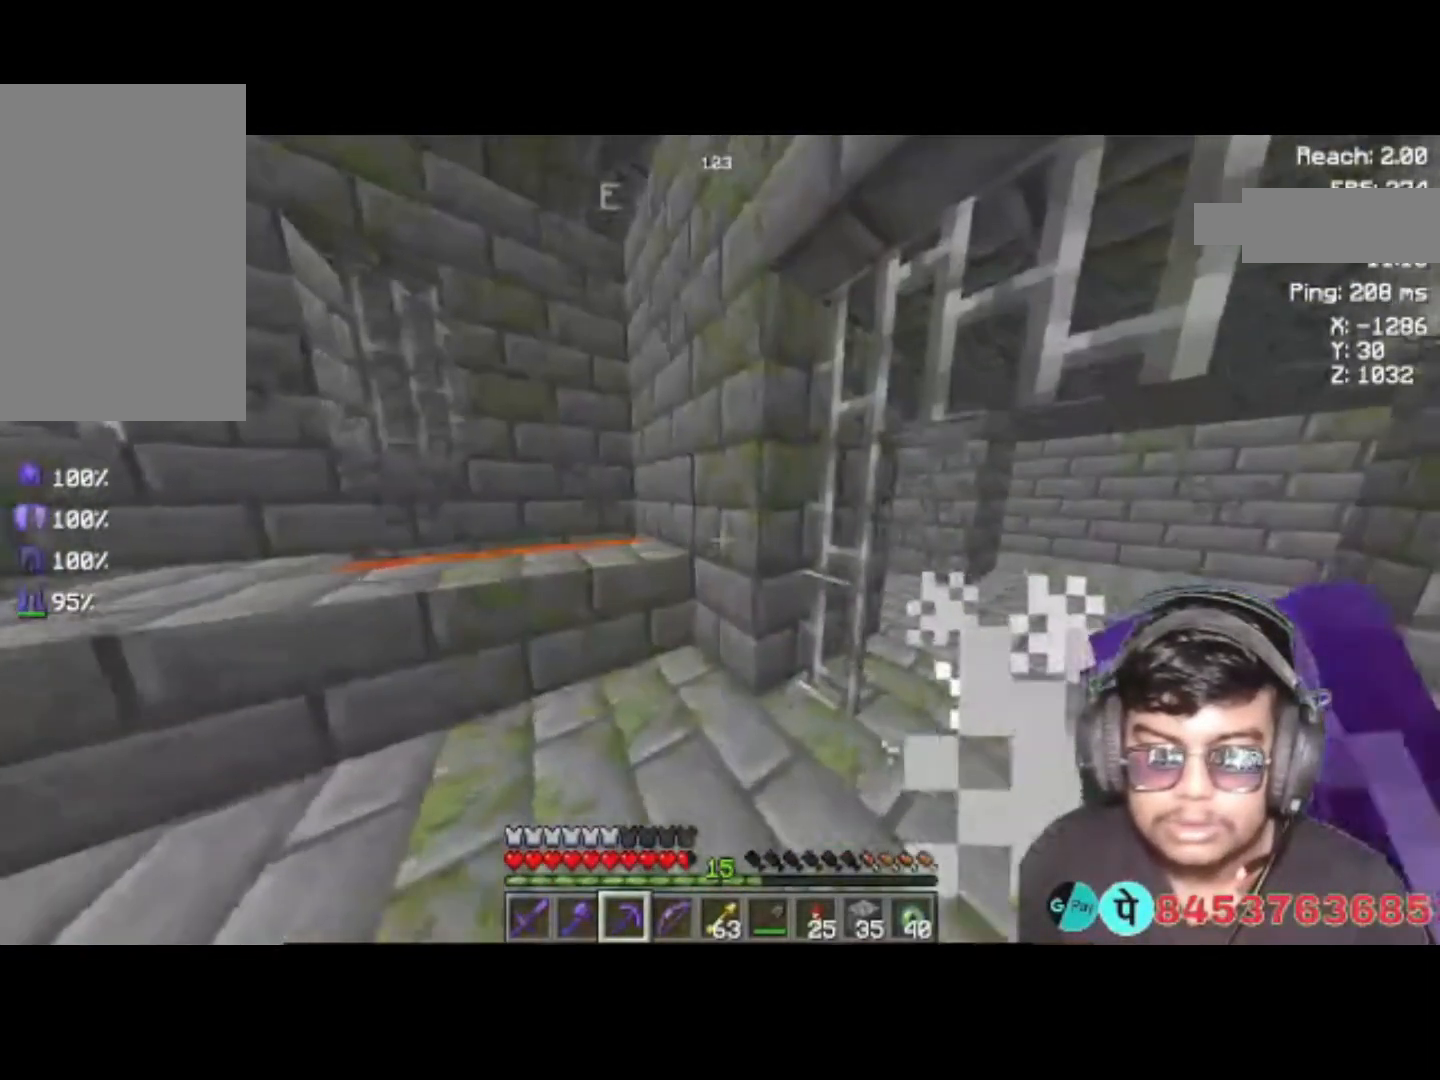
{"keys": ["w"], "events": [[183, "d", "up"]]}
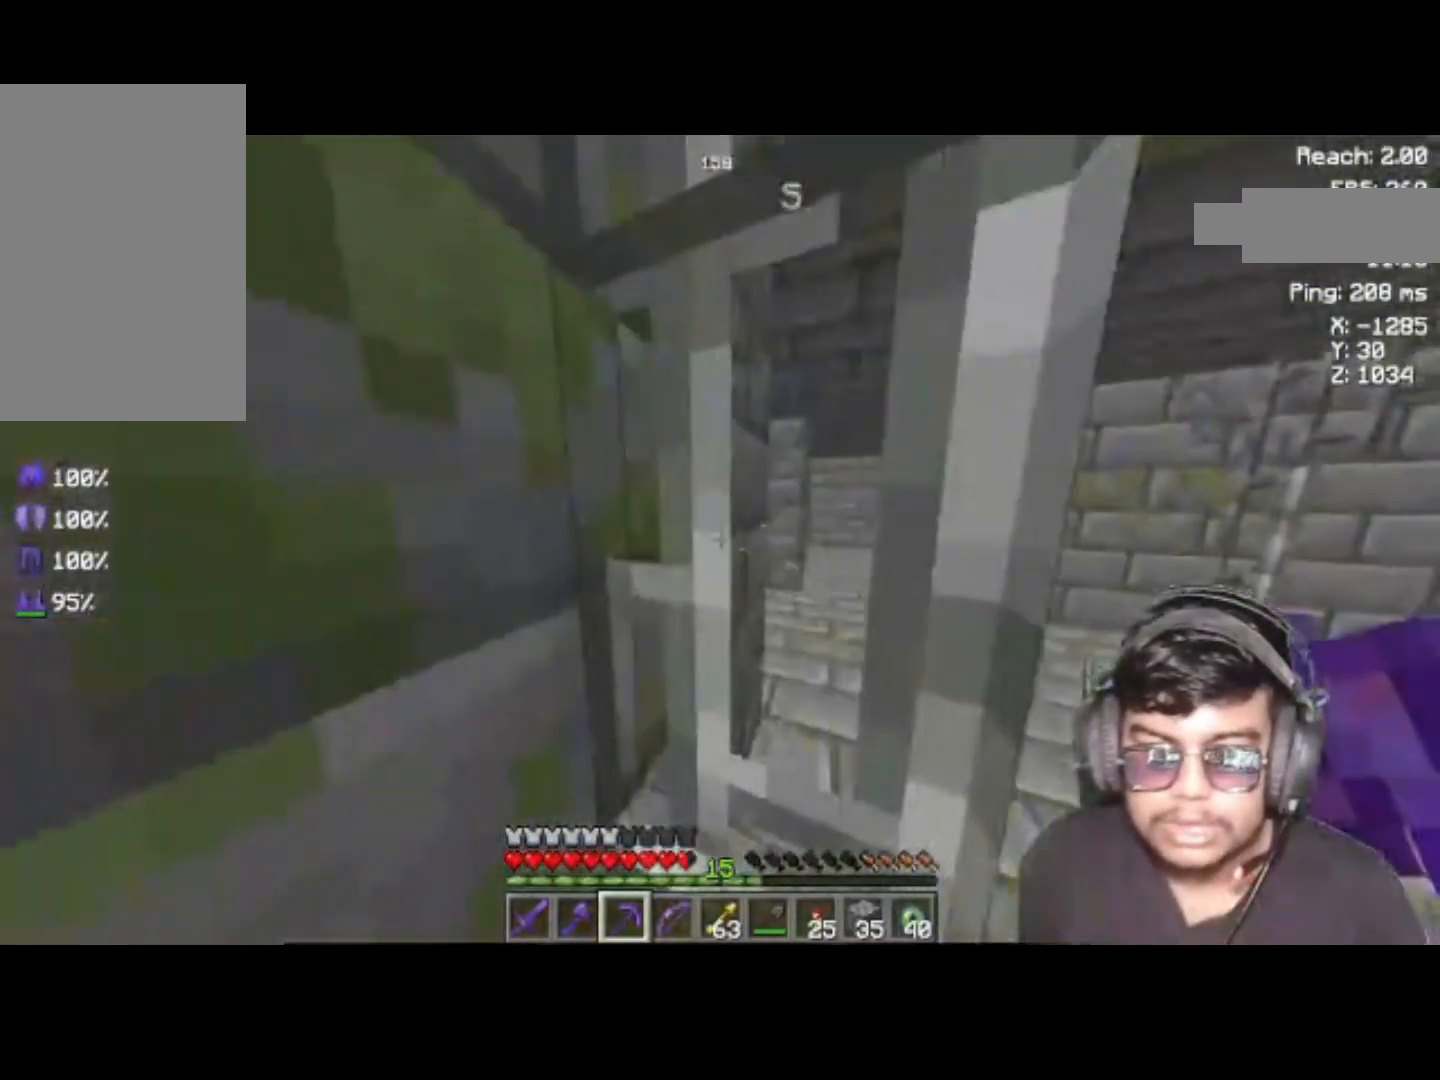
{"keys": ["w"], "events": [[83, "d", "down"], [383, "d", "up"]]}
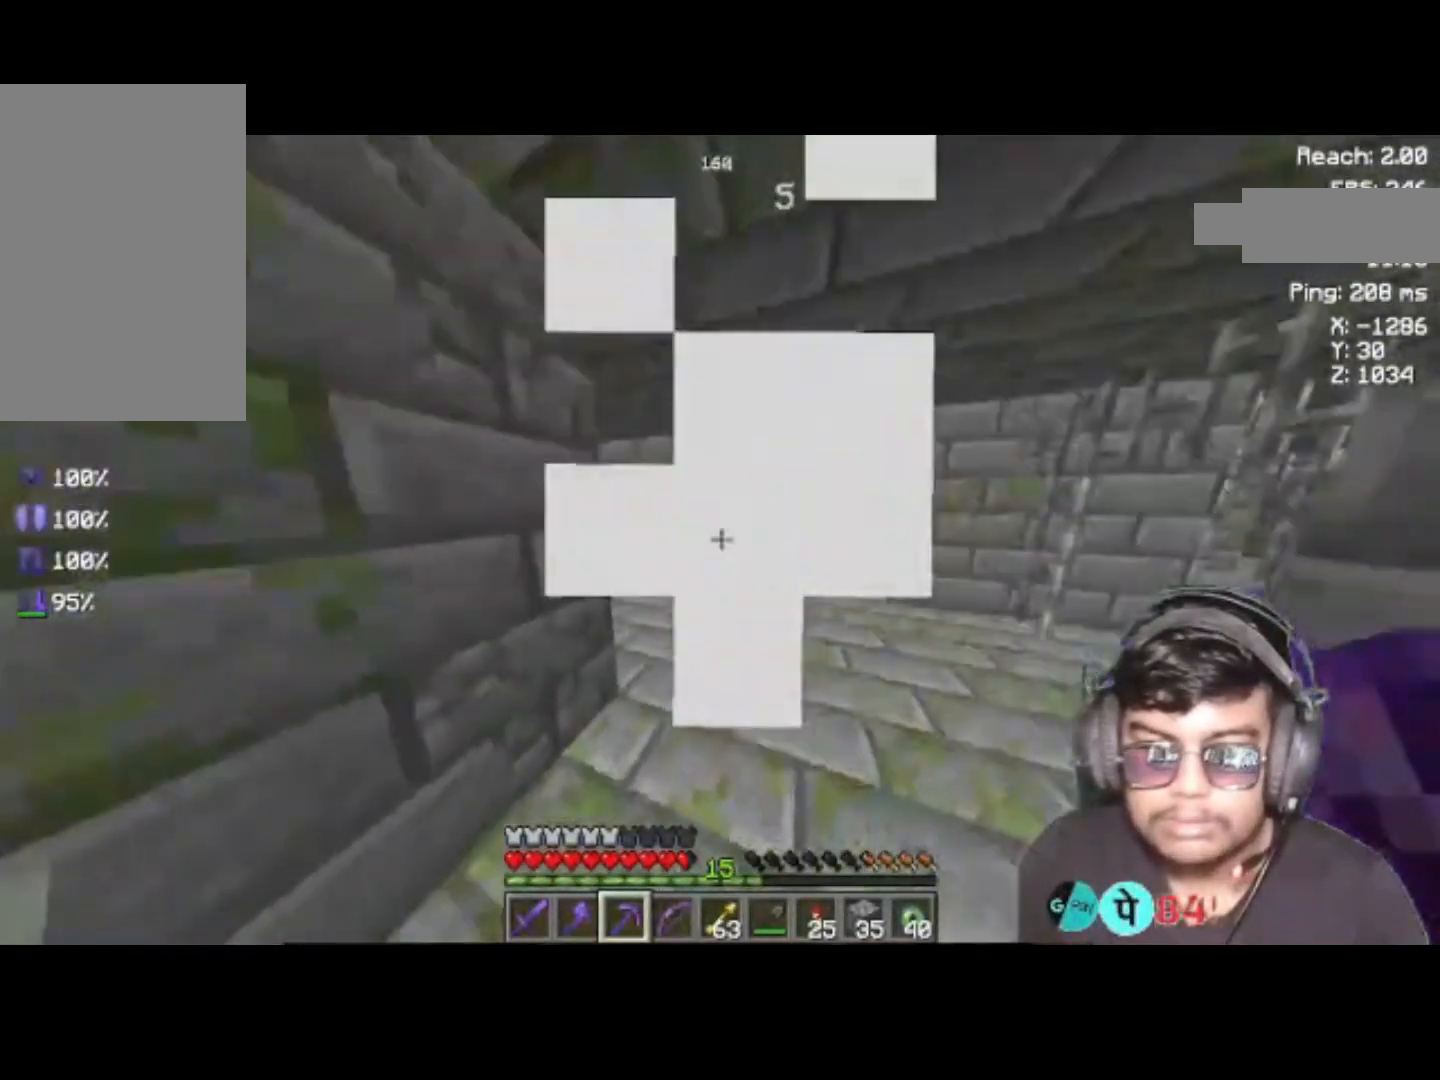
{"keys": ["w"], "events": []}
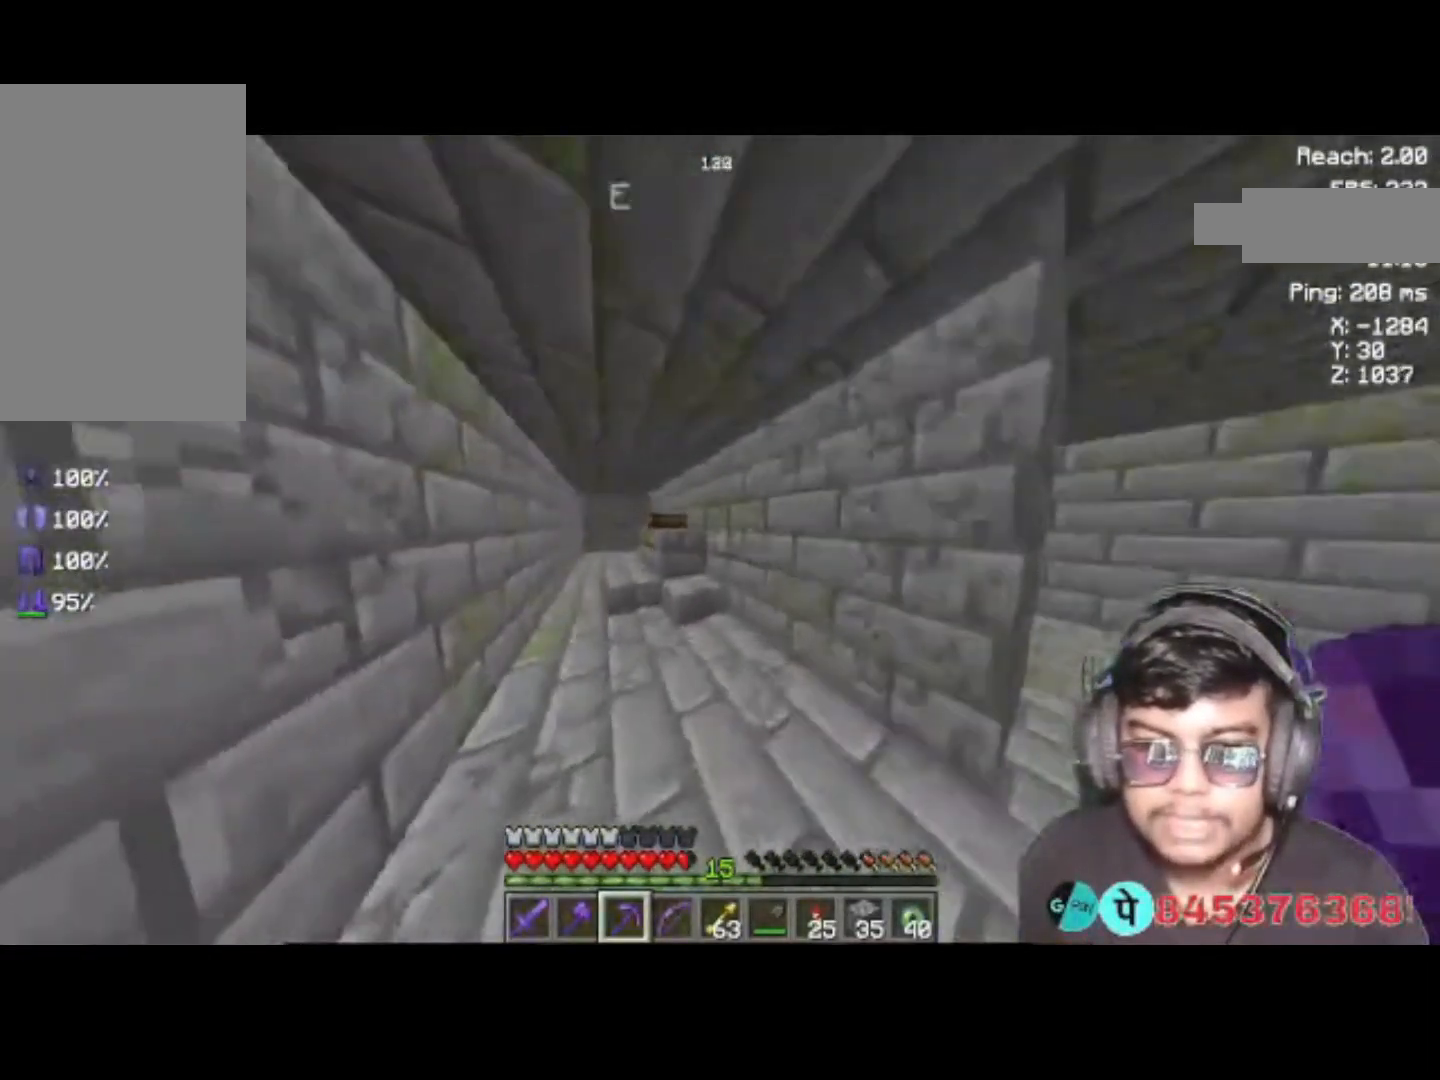
{"keys": ["w"], "events": [[17, "a", "down"], [83, "a", "up"]]}